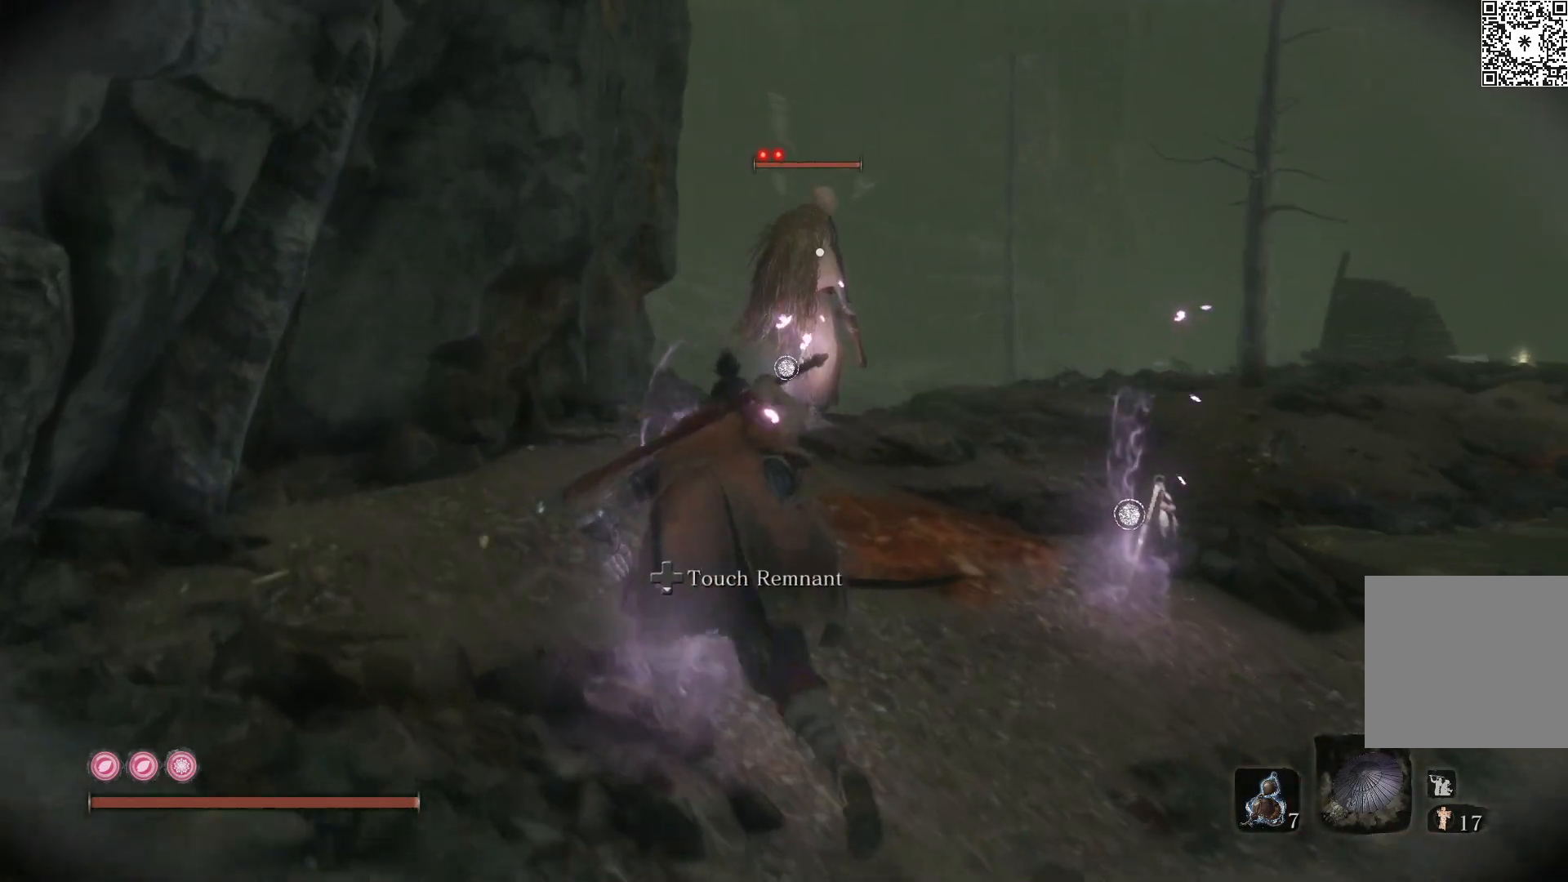
Gameplay with a controller (Xbox layout); each line is a JSON object with the inputs held at the frame after it. "events" lists button and stick changes between this image and that frame as [ms after this image, input, new state], when the widget could be followed in between.
{"buttons": [], "left_stick": "up-left", "right_stick": "center", "events": []}
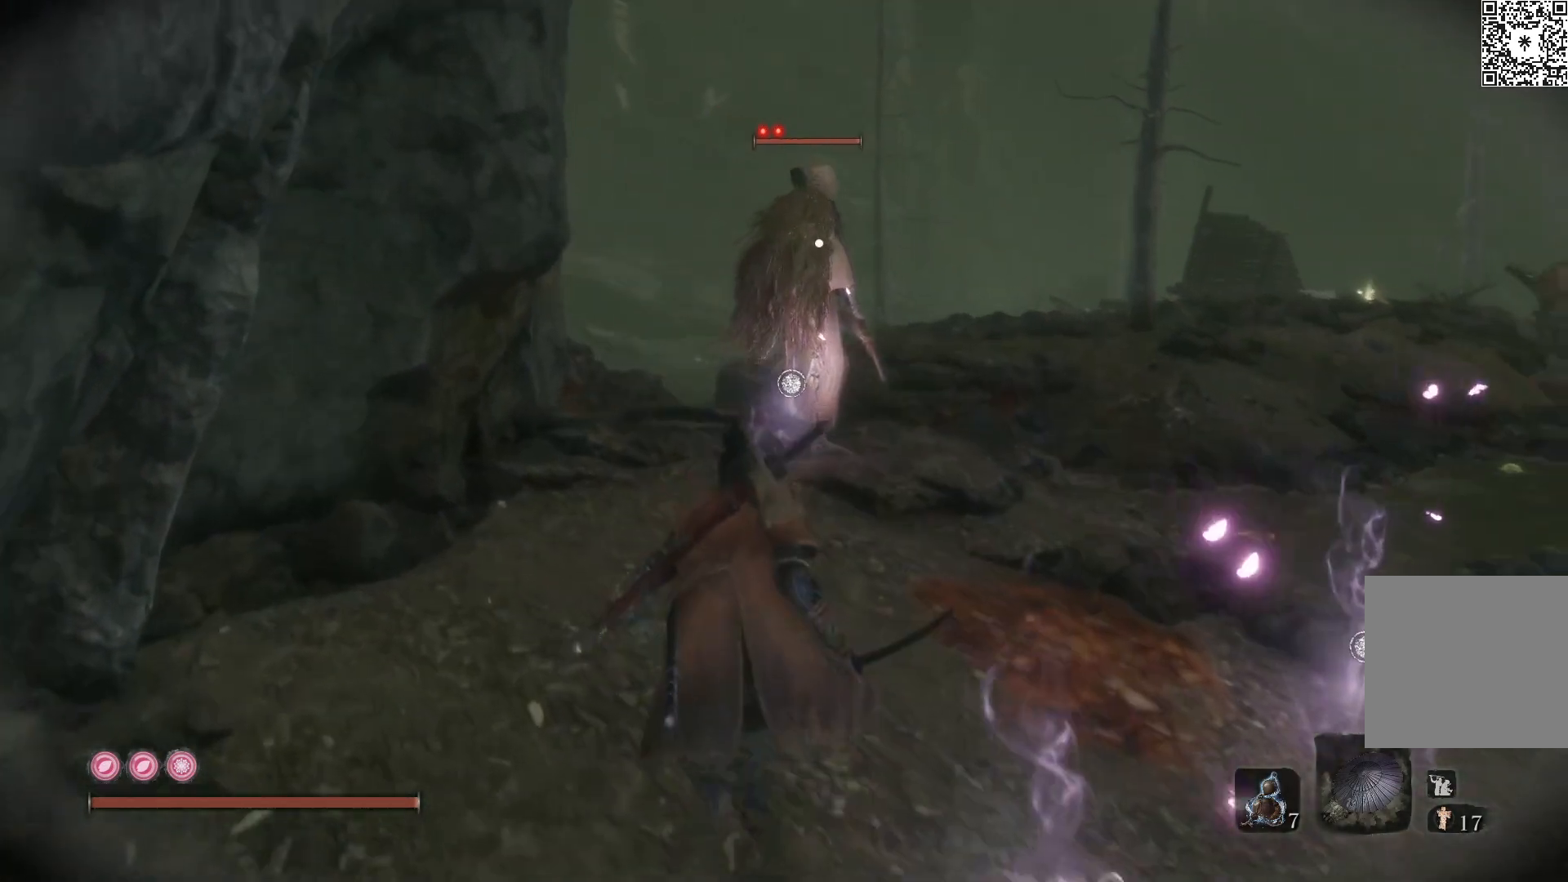
{"buttons": [], "left_stick": "up", "right_stick": "center", "events": [[100, "left_stick", "up"]]}
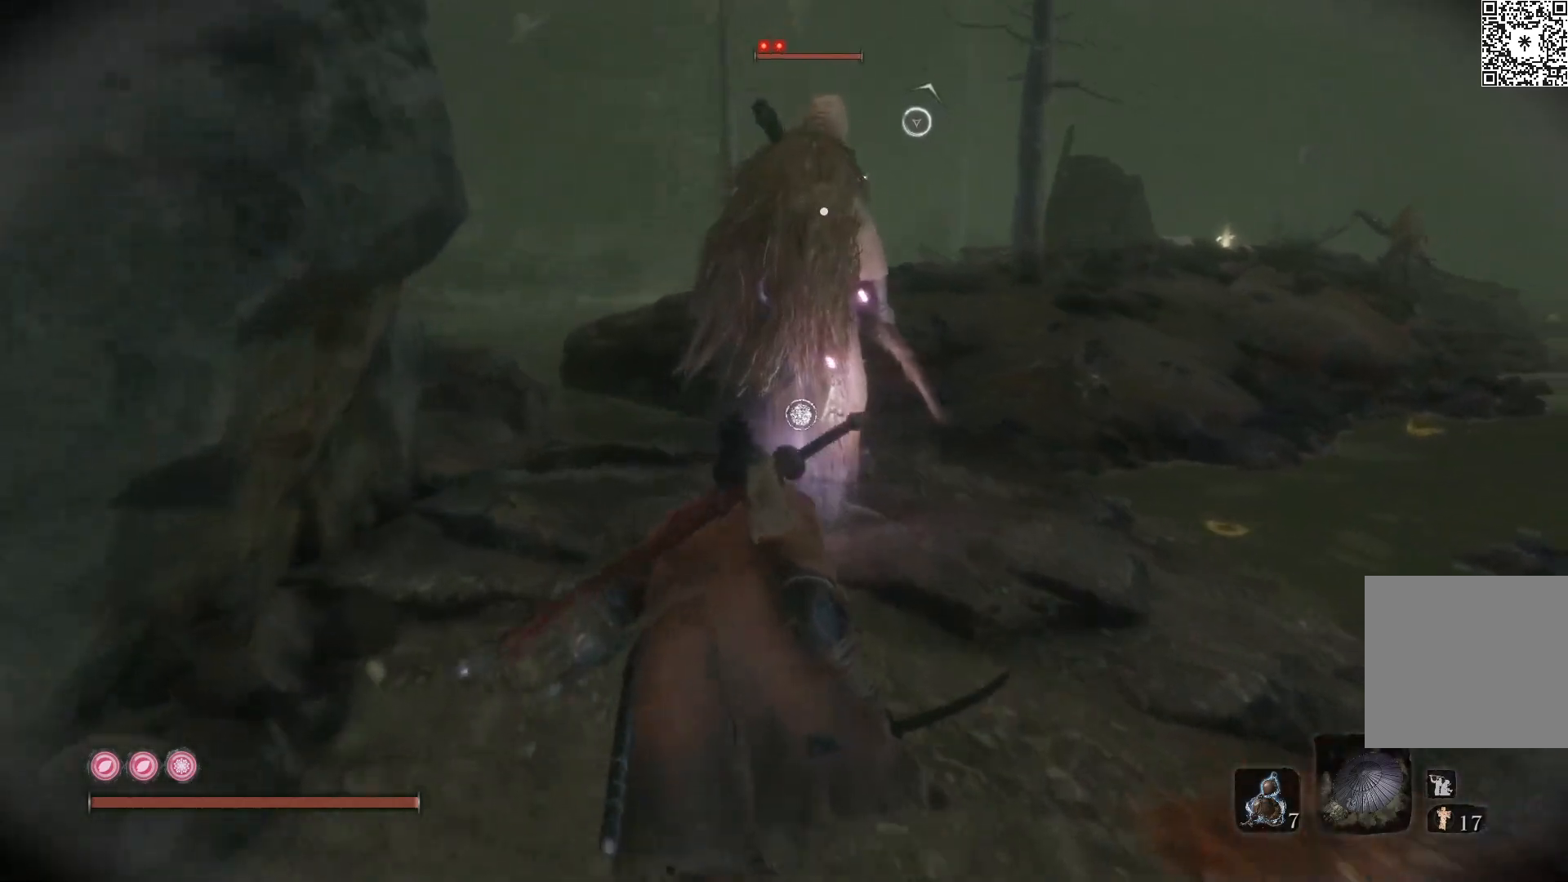
{"buttons": [], "left_stick": "up", "right_stick": "center", "events": []}
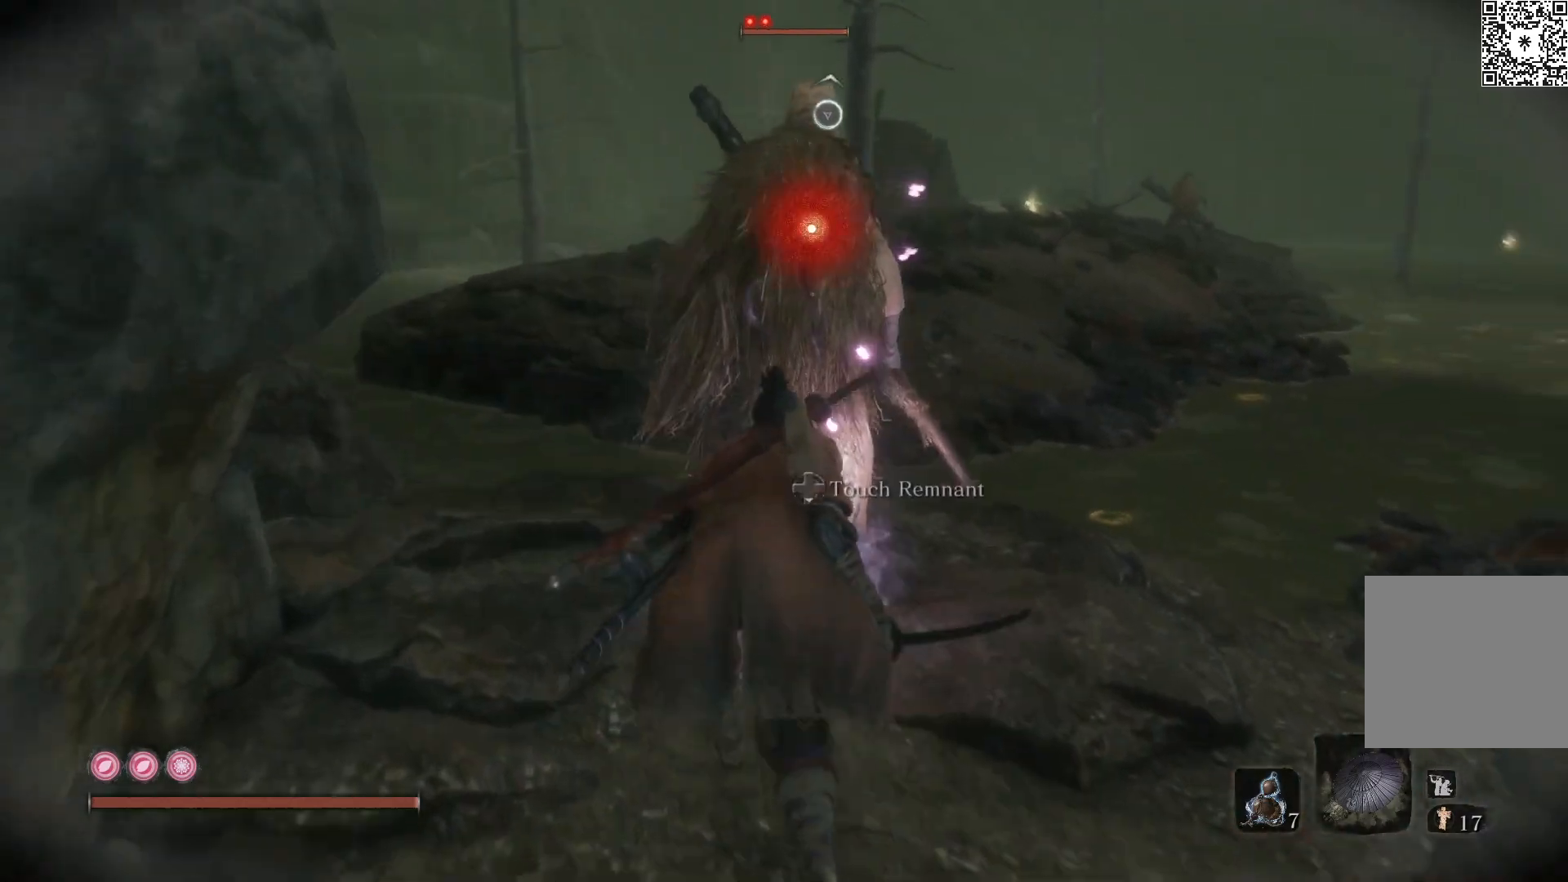
{"buttons": [], "left_stick": "center", "right_stick": "center", "events": [[117, "R1", "down"], [217, "R1", "up"], [267, "left_stick", "center"]]}
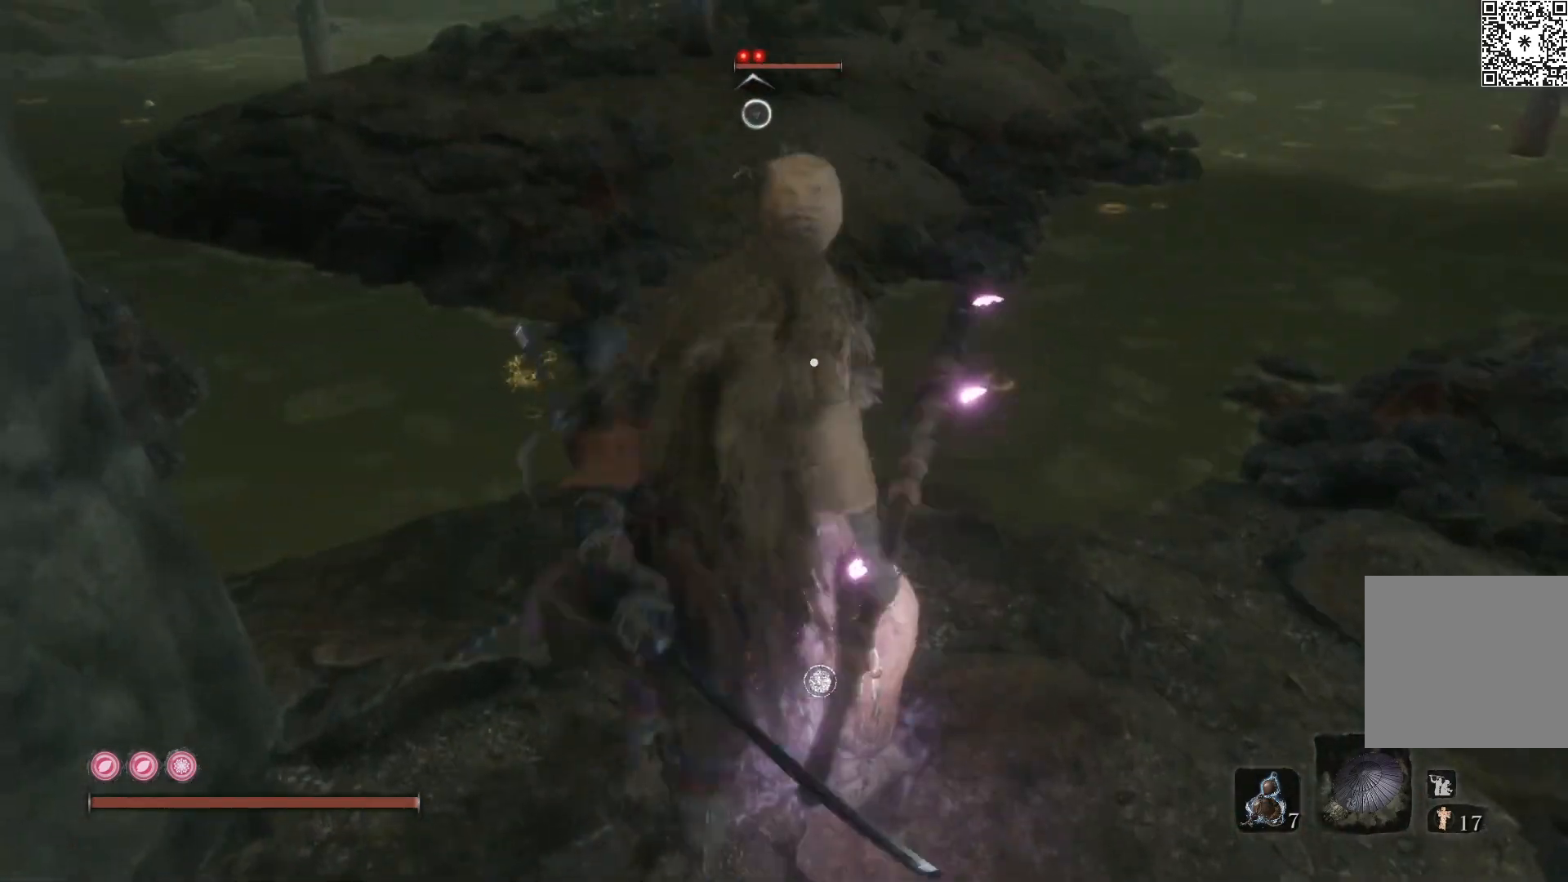
{"buttons": [], "left_stick": "right", "right_stick": "right", "events": [[250, "left_stick", "down"], [250, "right_stick", "up-right"], [450, "right_stick", "right"], [500, "left_stick", "right"]]}
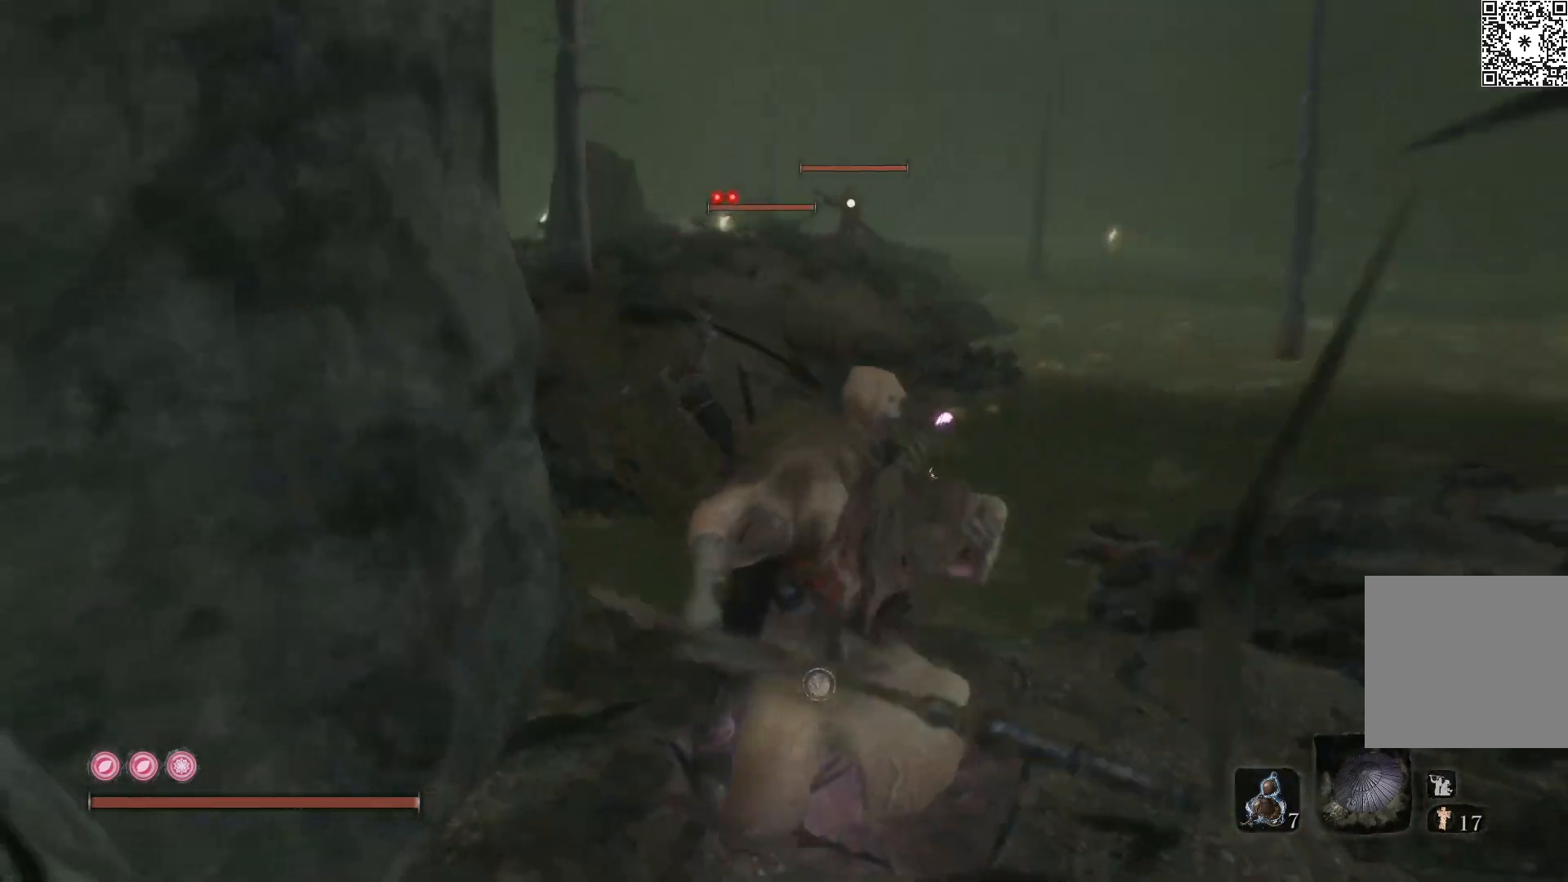
{"buttons": [], "left_stick": "right", "right_stick": "center", "events": [[217, "right_stick", "center"], [350, "R3", "down"], [400, "right_stick", "right"], [467, "R3", "up"], [467, "right_stick", "center"]]}
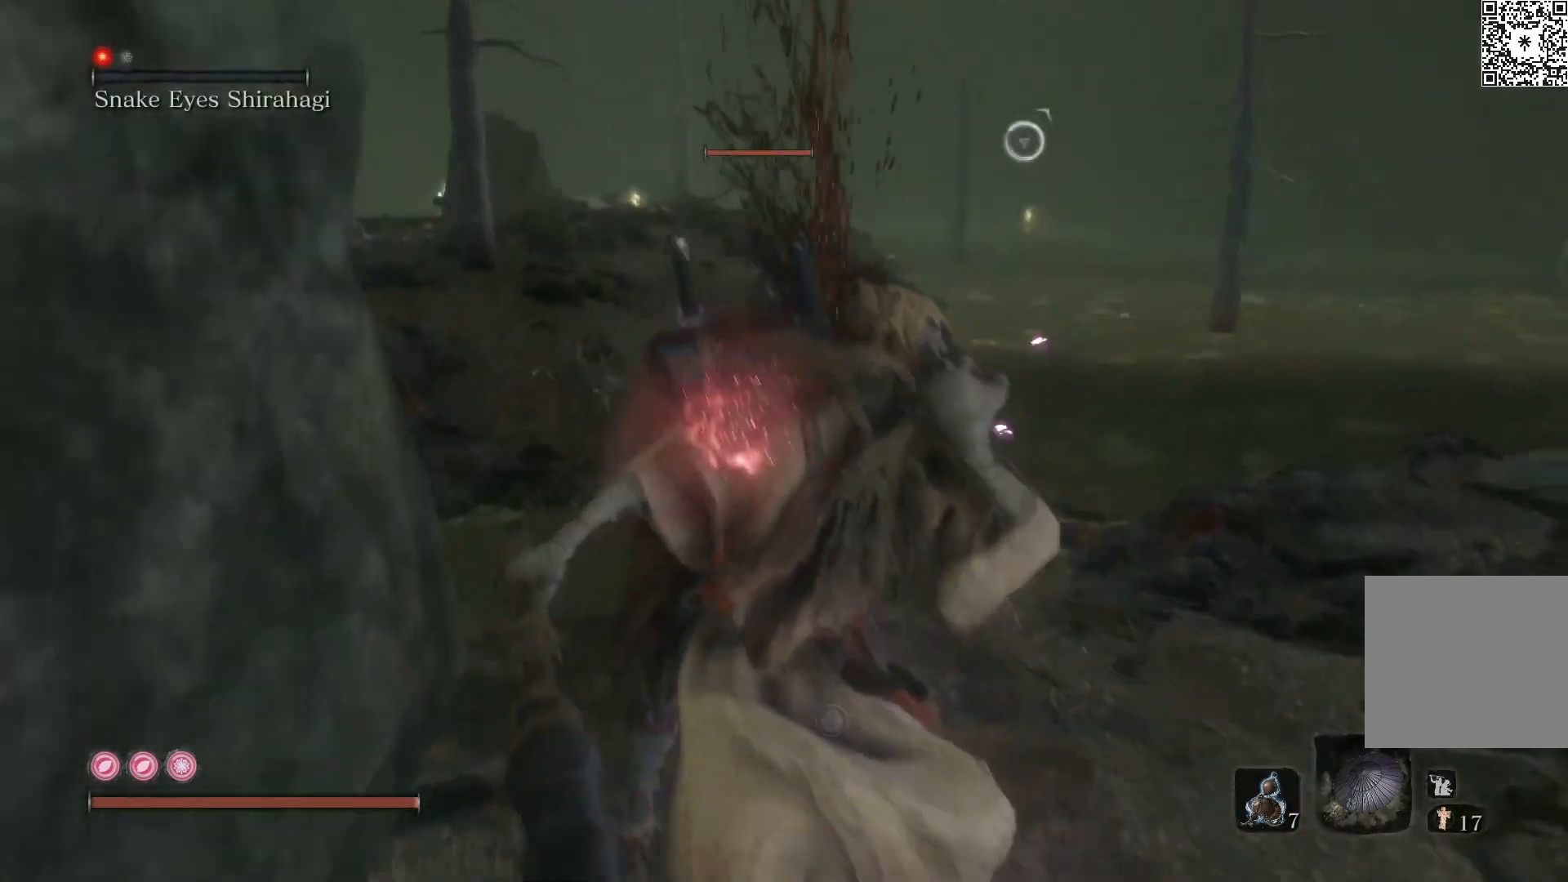
{"buttons": ["B"], "left_stick": "up", "right_stick": "center", "events": [[17, "right_stick", "right"], [217, "B", "down"], [267, "left_stick", "up-right"], [367, "right_stick", "center"], [400, "left_stick", "up"]]}
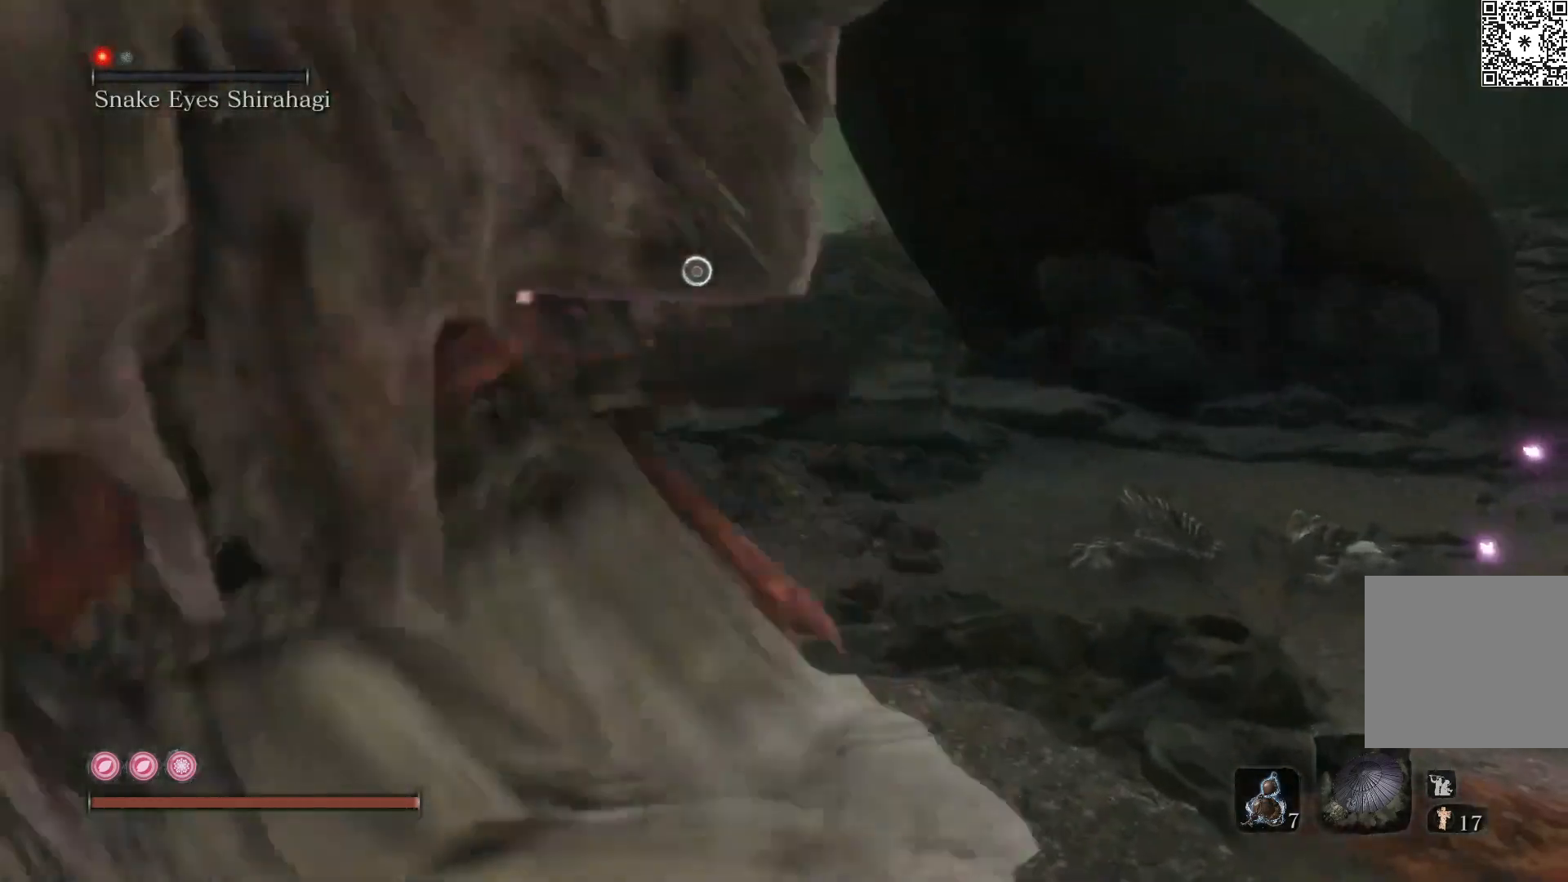
{"buttons": ["B"], "left_stick": "up", "right_stick": "center", "events": []}
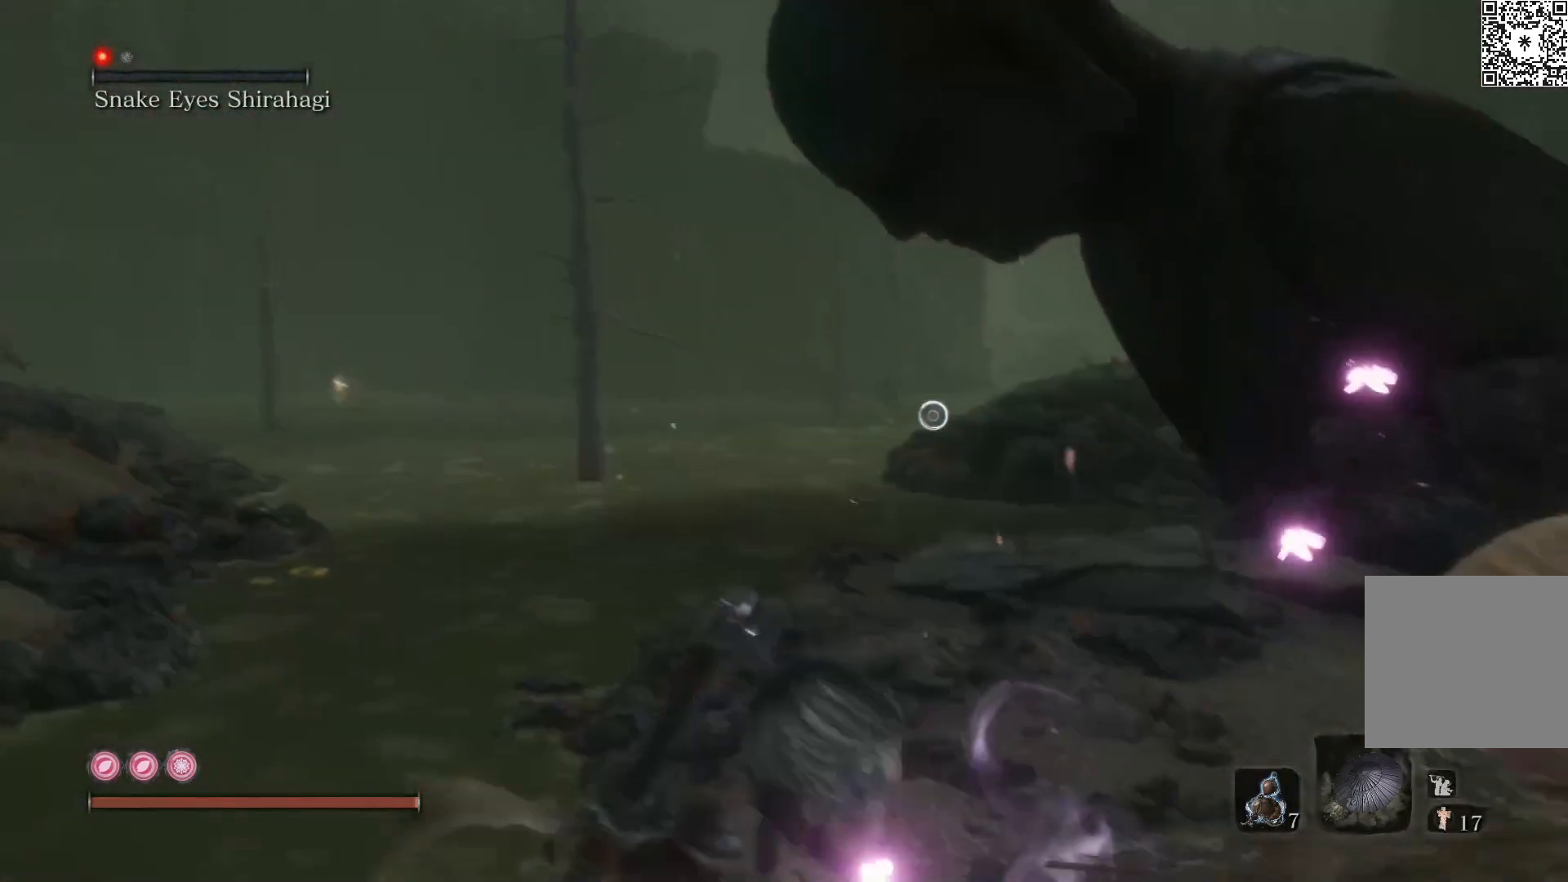
{"buttons": ["B"], "left_stick": "up", "right_stick": "center", "events": [[117, "right_stick", "down-right"], [283, "right_stick", "center"]]}
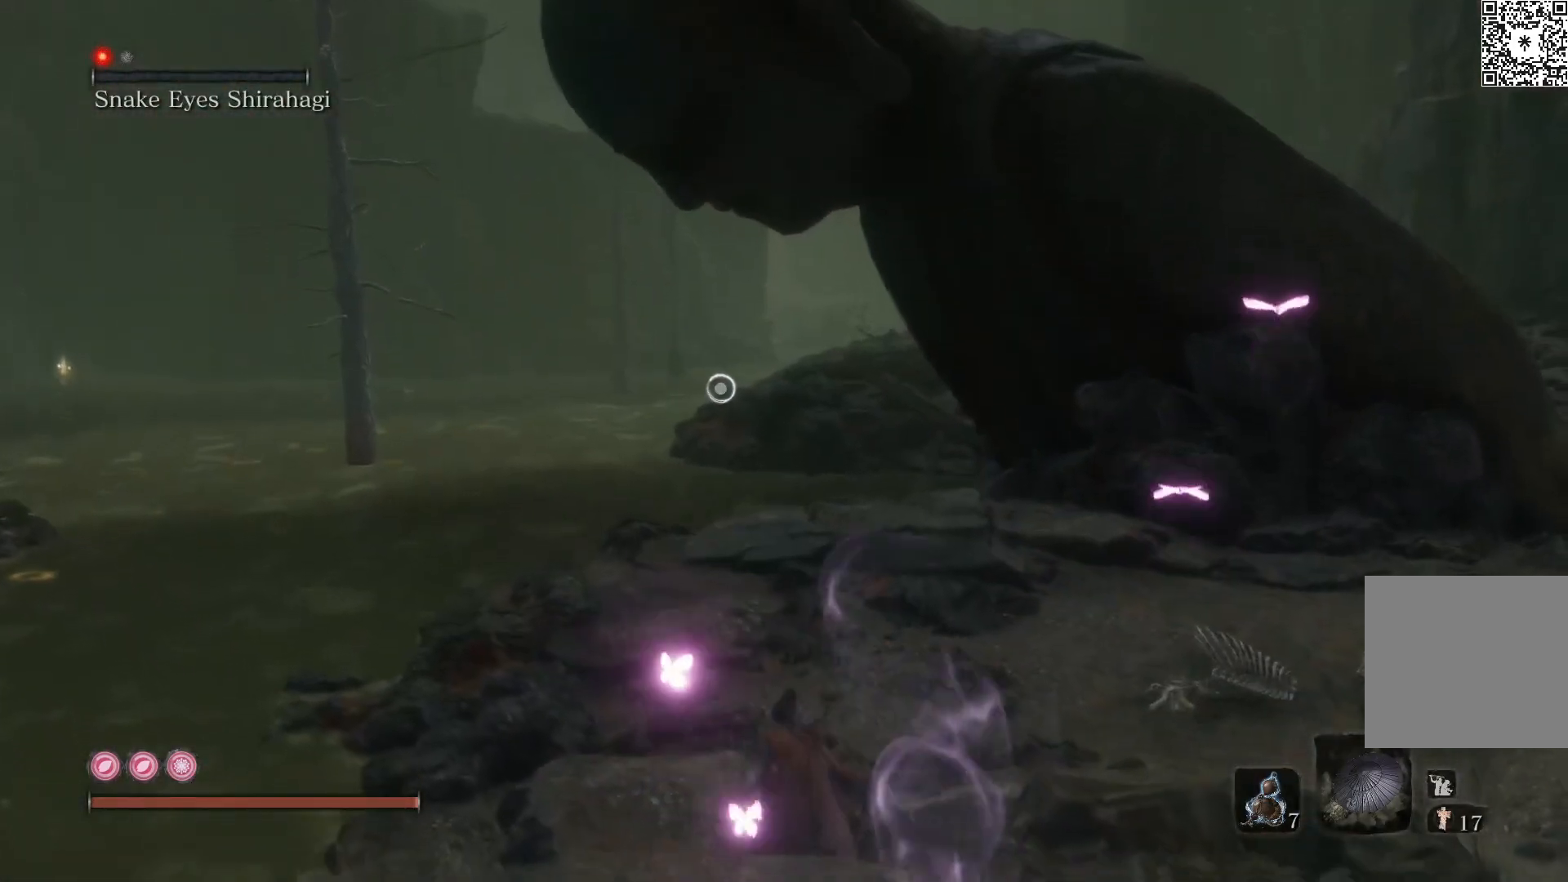
{"buttons": ["B", "L2"], "left_stick": "up", "right_stick": "center", "events": [[283, "right_stick", "up-left"], [500, "L2", "down"], [500, "right_stick", "center"]]}
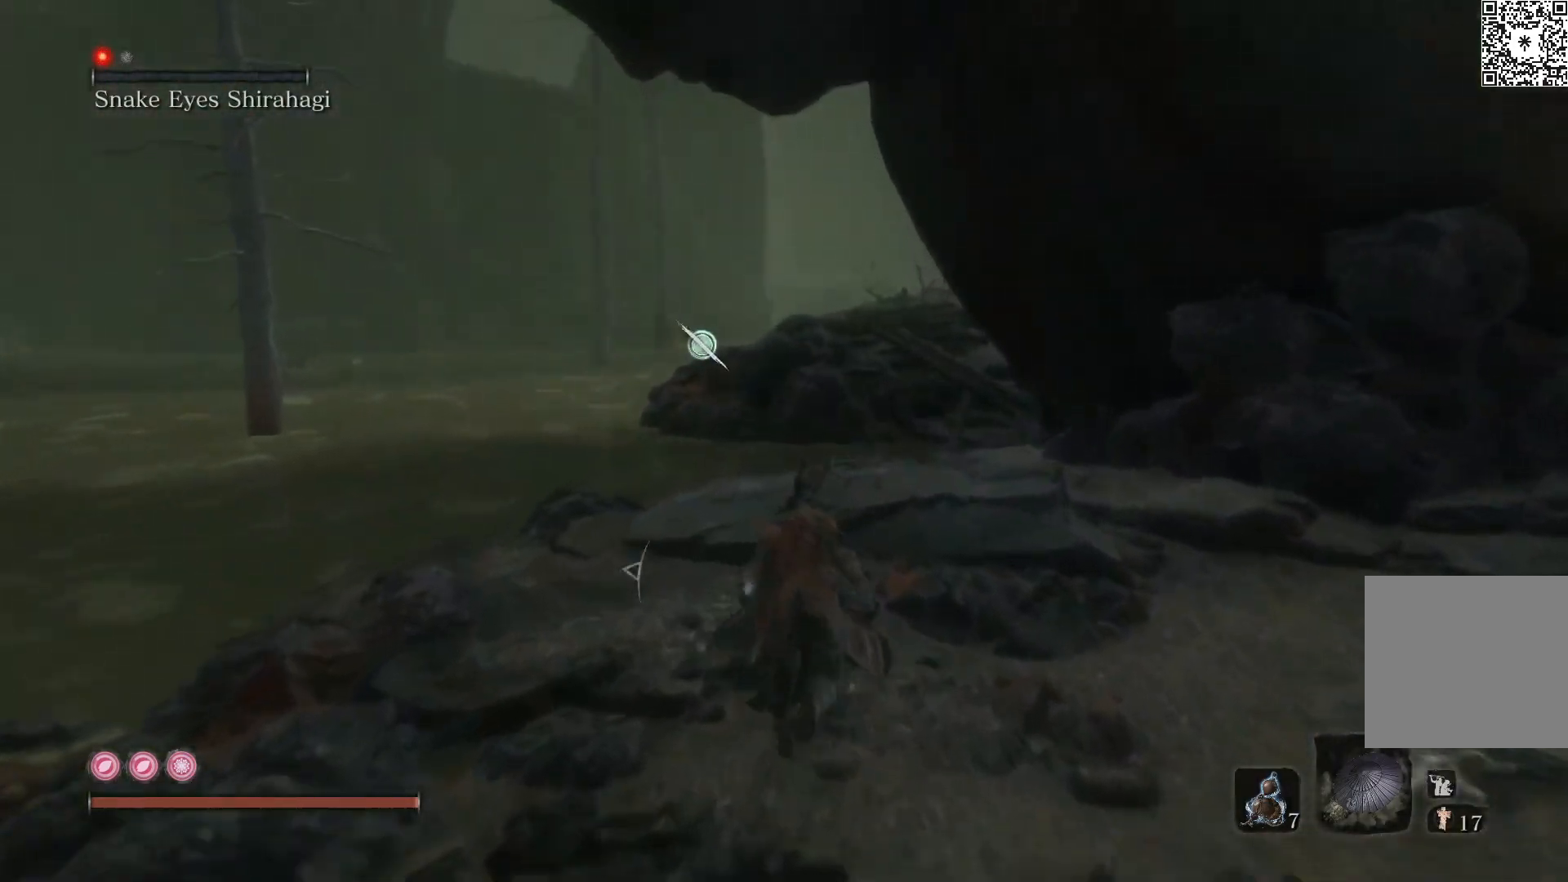
{"buttons": ["B"], "left_stick": "up", "right_stick": "center", "events": [[167, "L2", "up"], [233, "L2", "down"], [367, "L2", "up"]]}
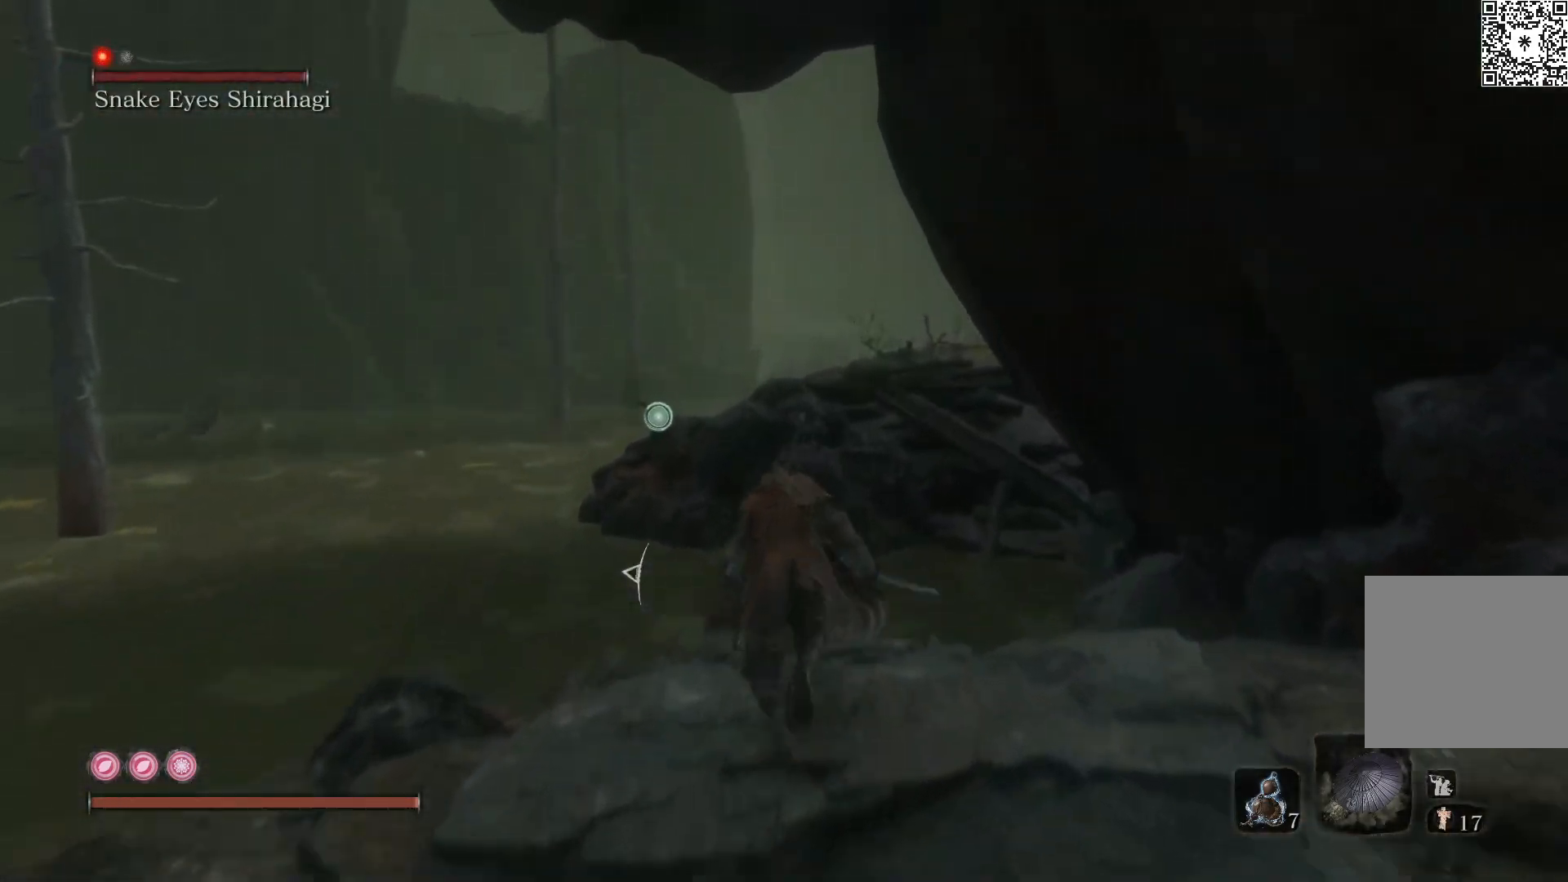
{"buttons": ["B"], "left_stick": "up", "right_stick": "center", "events": [[67, "L2", "down"], [217, "L2", "up"]]}
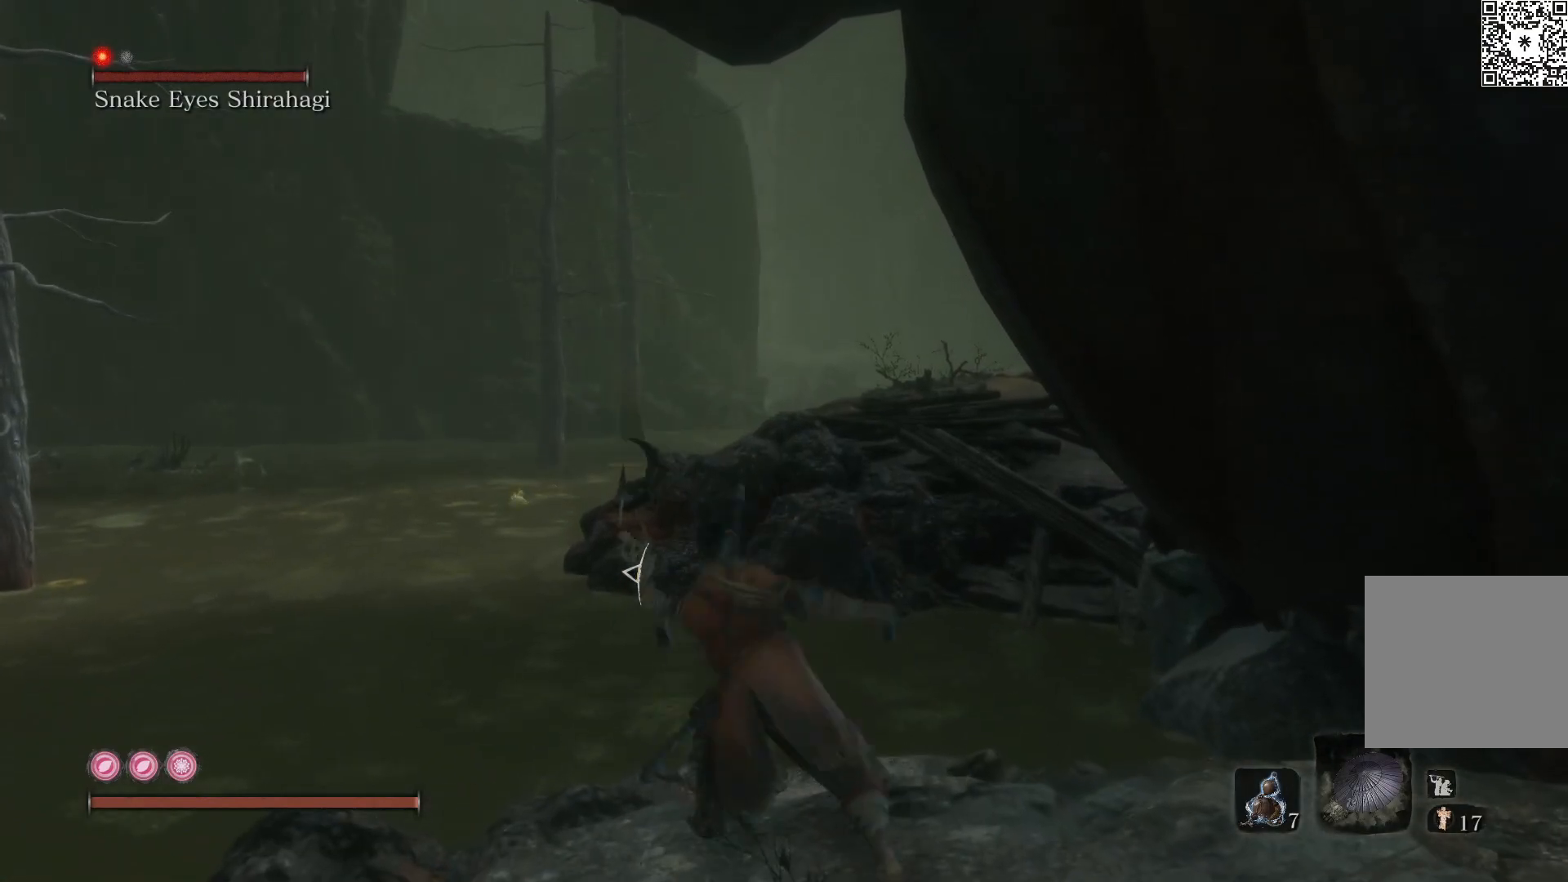
{"buttons": ["B"], "left_stick": "up-right", "right_stick": "center", "events": [[117, "left_stick", "up-right"], [133, "right_stick", "right"], [400, "right_stick", "center"]]}
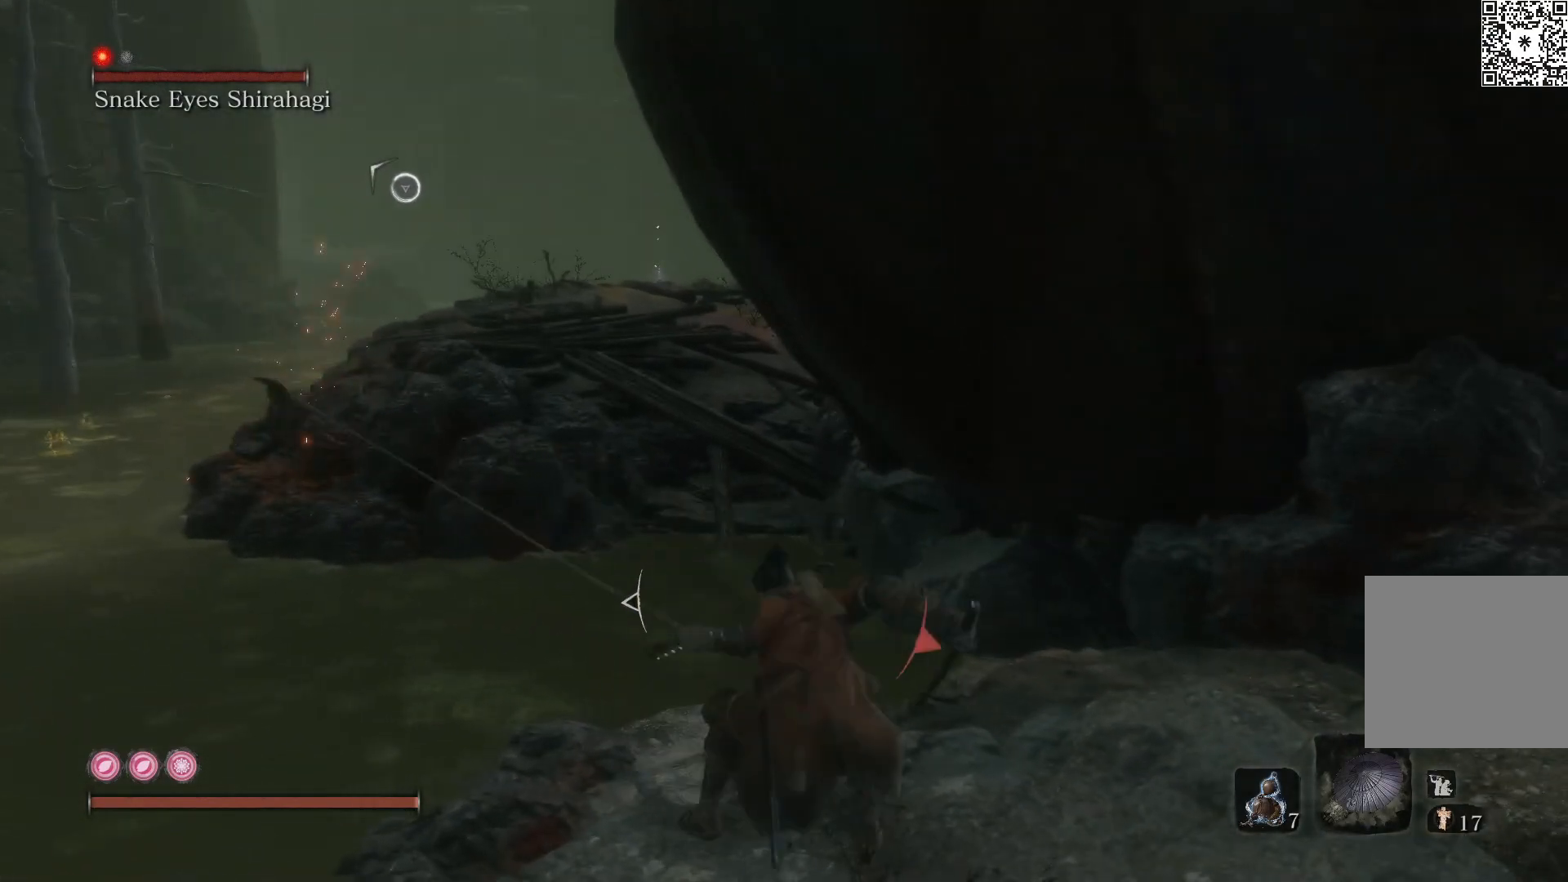
{"buttons": ["B"], "left_stick": "up", "right_stick": "up-left", "events": [[217, "right_stick", "up-left"], [300, "left_stick", "up"]]}
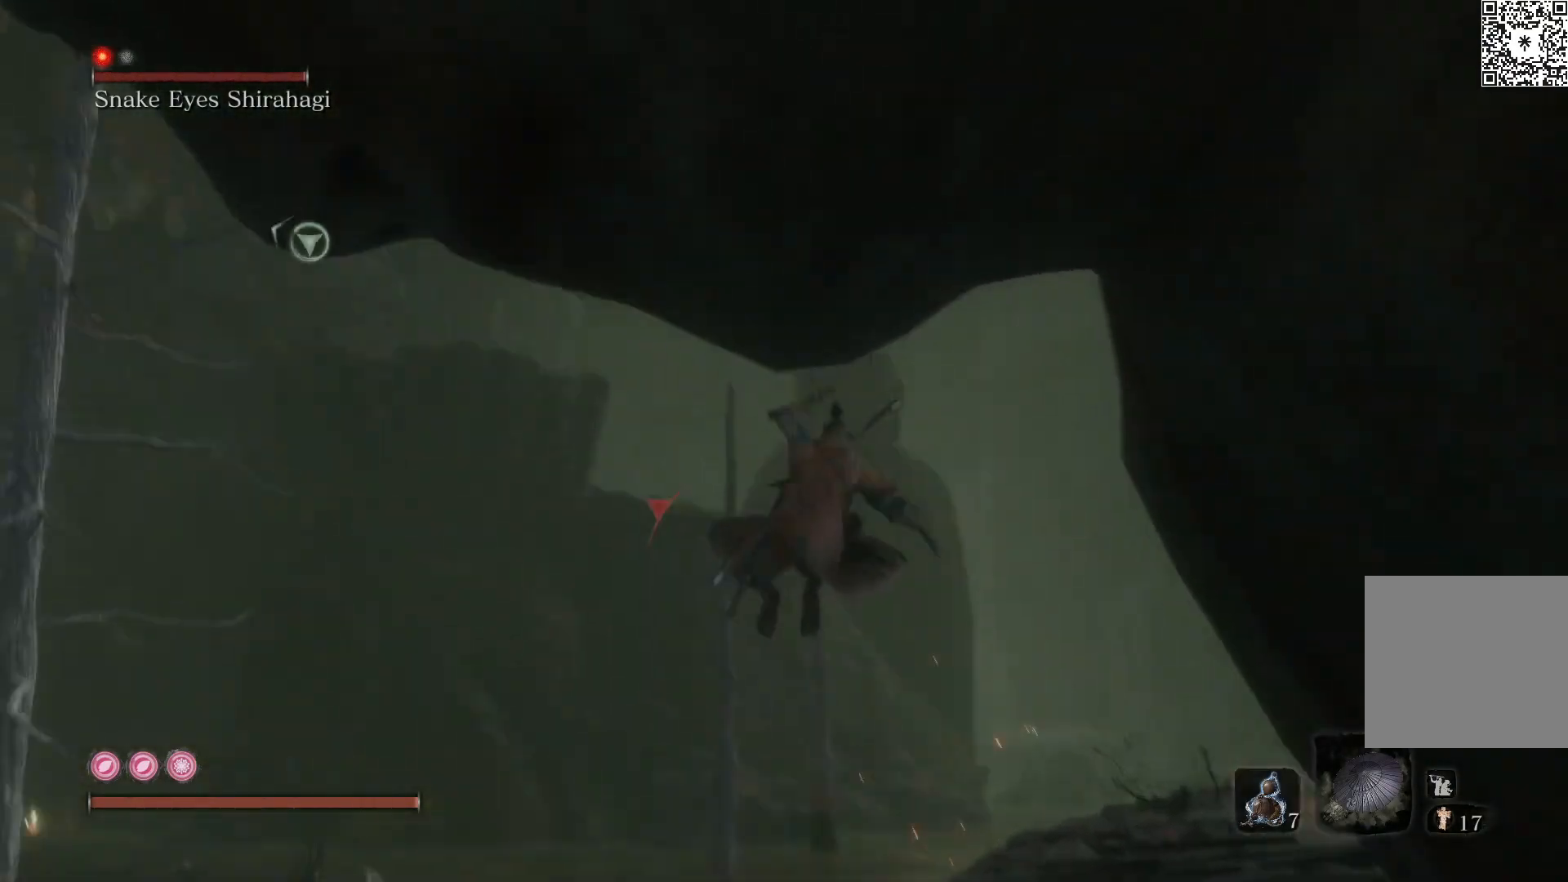
{"buttons": ["L2"], "left_stick": "up", "right_stick": "up", "events": [[50, "B", "up"], [50, "L2", "down"], [183, "L2", "up"], [250, "L2", "down"], [383, "L2", "up"], [433, "right_stick", "up"], [450, "L2", "down"]]}
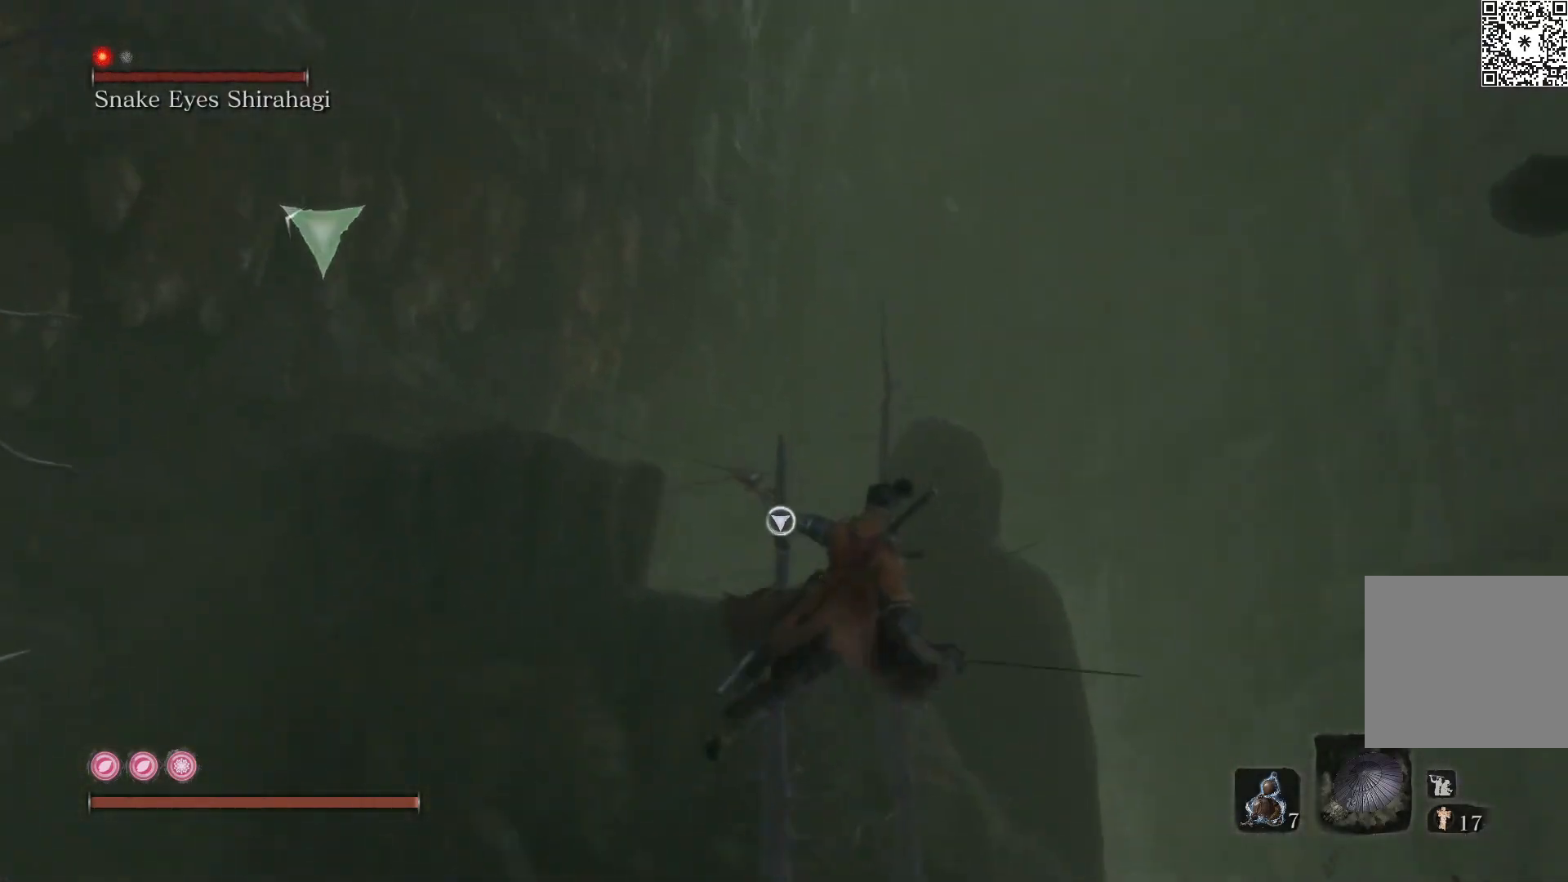
{"buttons": [], "left_stick": "up", "right_stick": "down", "events": [[100, "L2", "up"], [100, "right_stick", "center"], [383, "right_stick", "down"]]}
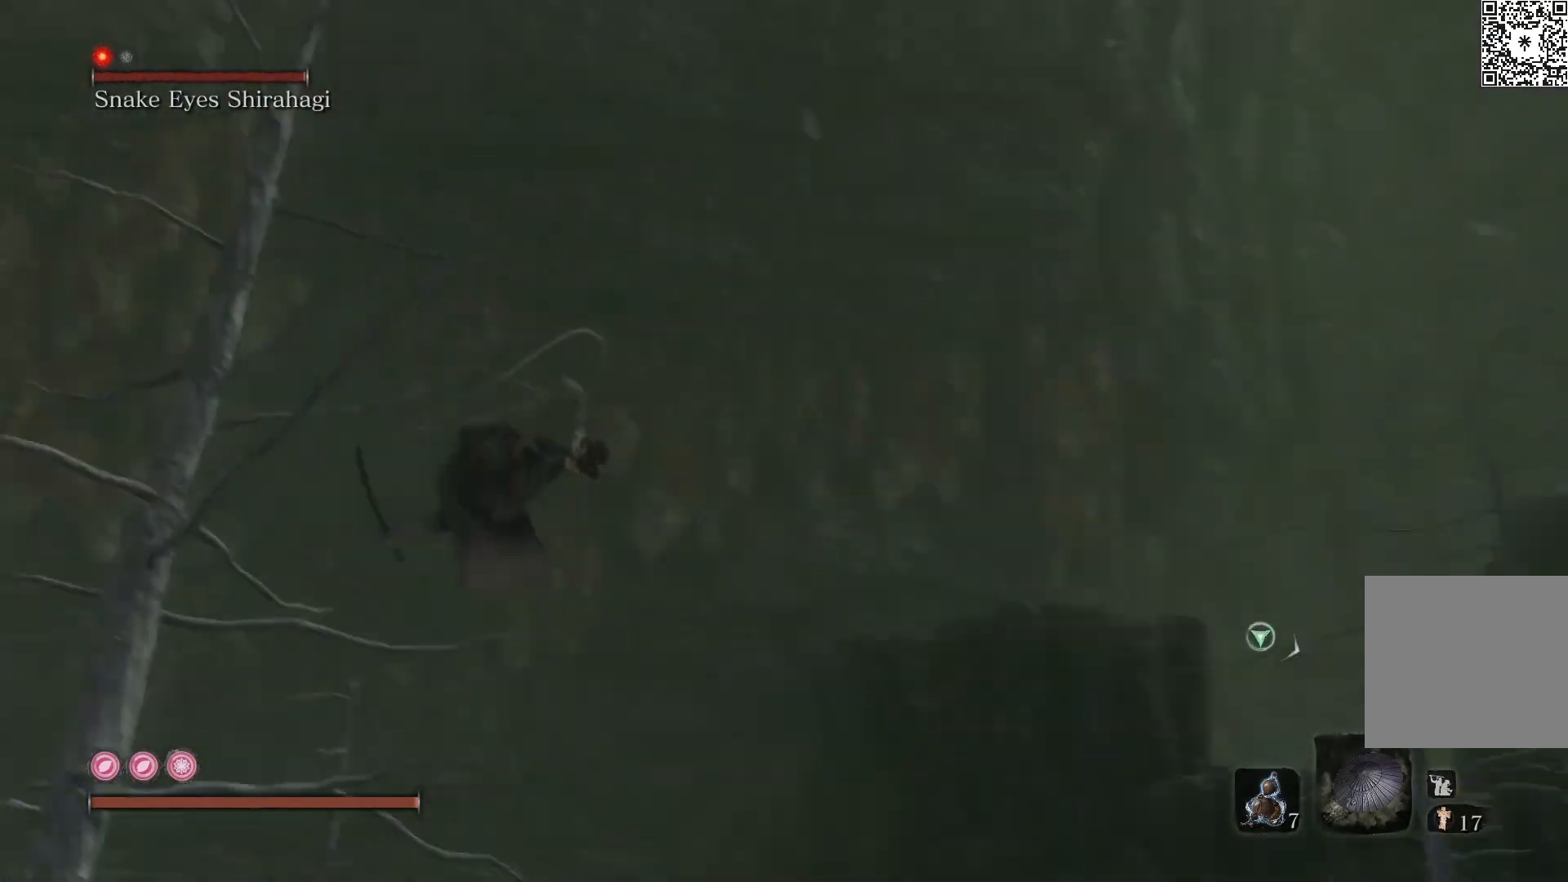
{"buttons": ["L2"], "left_stick": "up-right", "right_stick": "right", "events": [[133, "right_stick", "down-right"], [217, "left_stick", "up-right"], [250, "L2", "down"], [383, "L2", "up"], [383, "right_stick", "right"], [450, "L2", "down"]]}
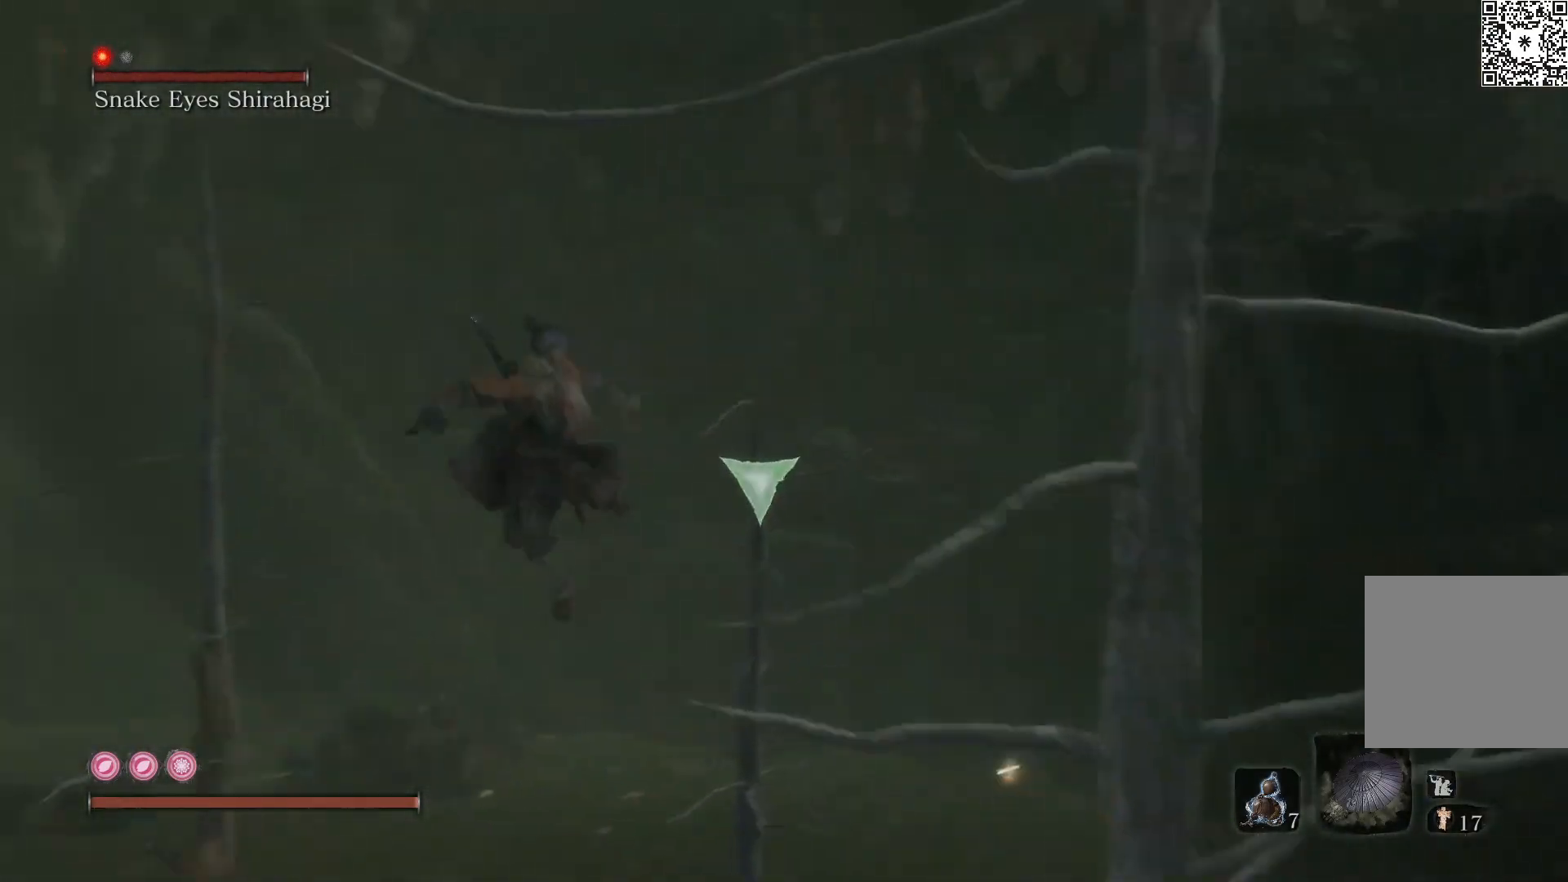
{"buttons": [], "left_stick": "up-right", "right_stick": "right", "events": [[117, "L2", "up"], [117, "right_stick", "down-right"], [183, "L2", "down"], [250, "right_stick", "right"], [300, "L2", "up"]]}
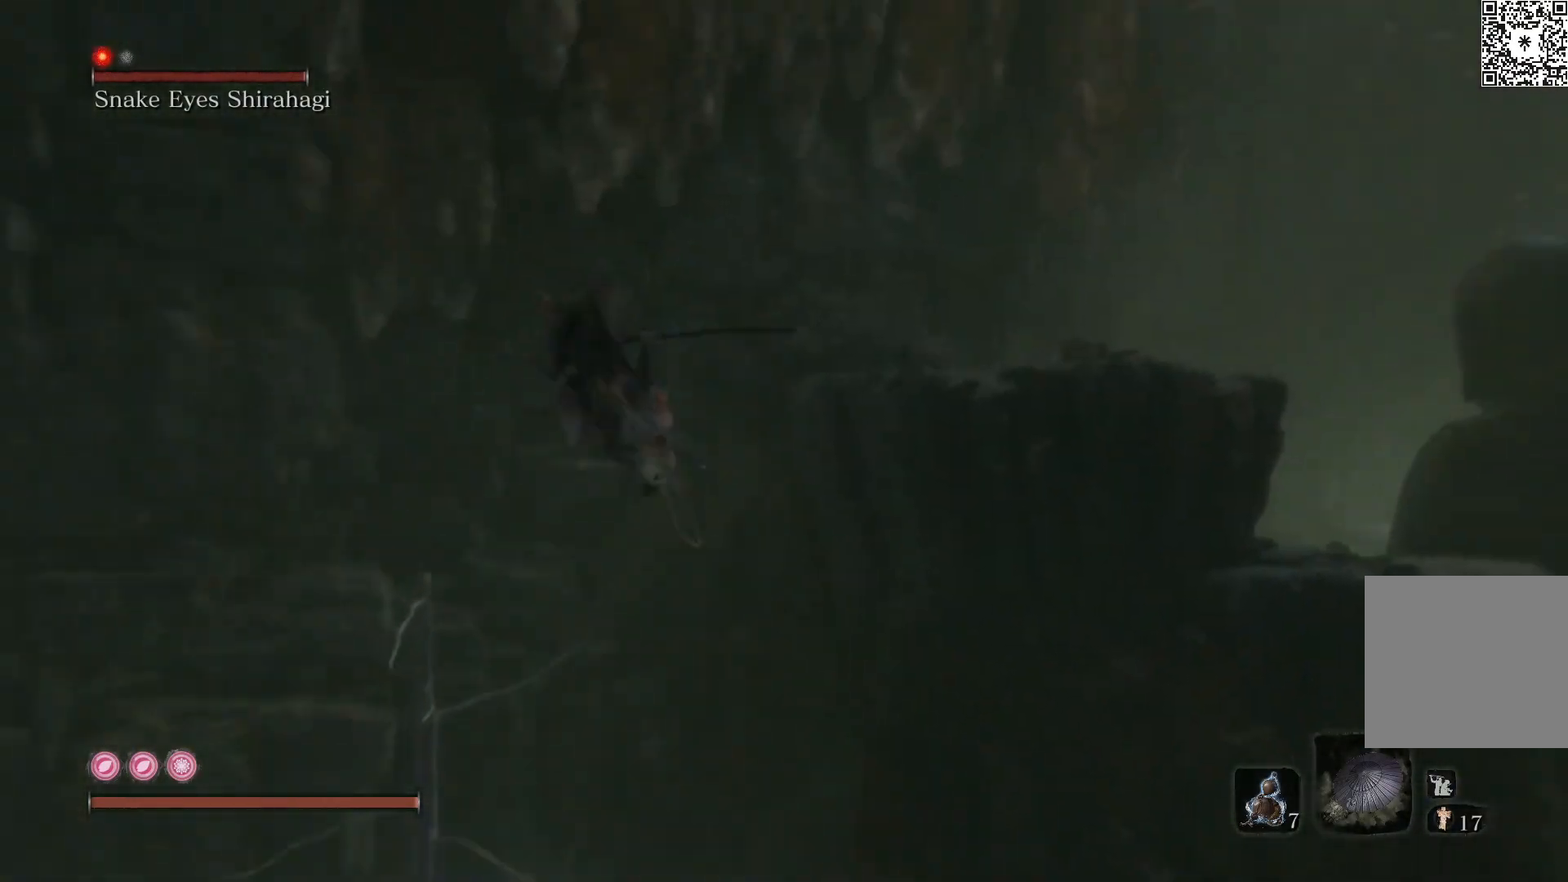
{"buttons": ["L2"], "left_stick": "up-right", "right_stick": "right", "events": [[167, "L2", "down"], [350, "L2", "up"], [500, "L2", "down"]]}
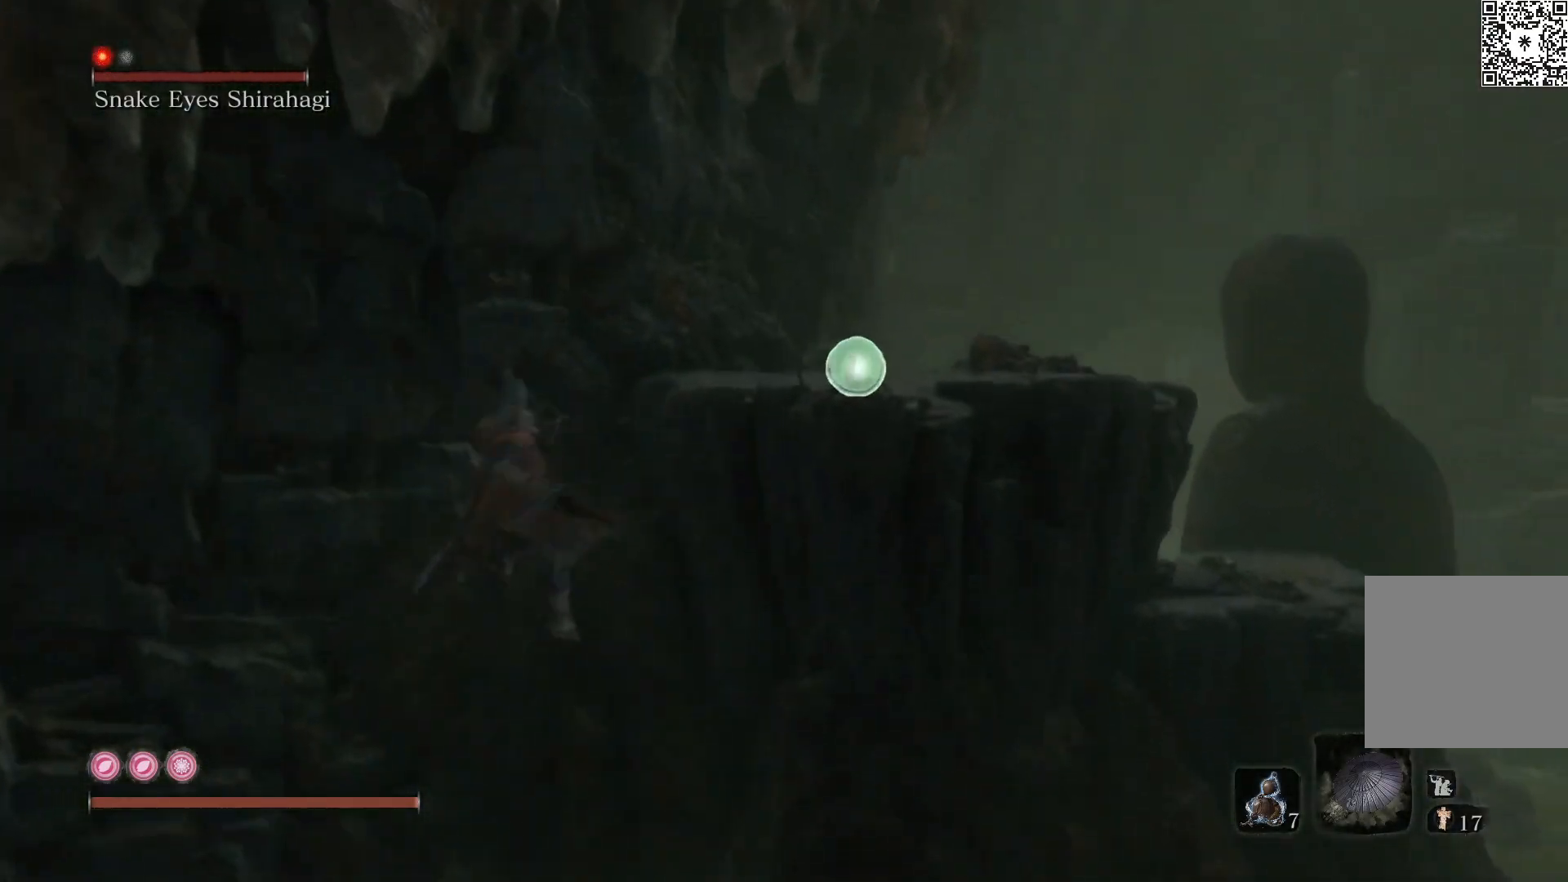
{"buttons": [], "left_stick": "up", "right_stick": "down-right", "events": [[100, "right_stick", "up-right"], [133, "L2", "up"], [200, "L2", "down"], [250, "right_stick", "center"], [333, "L2", "up"], [383, "left_stick", "up"], [467, "right_stick", "down-right"]]}
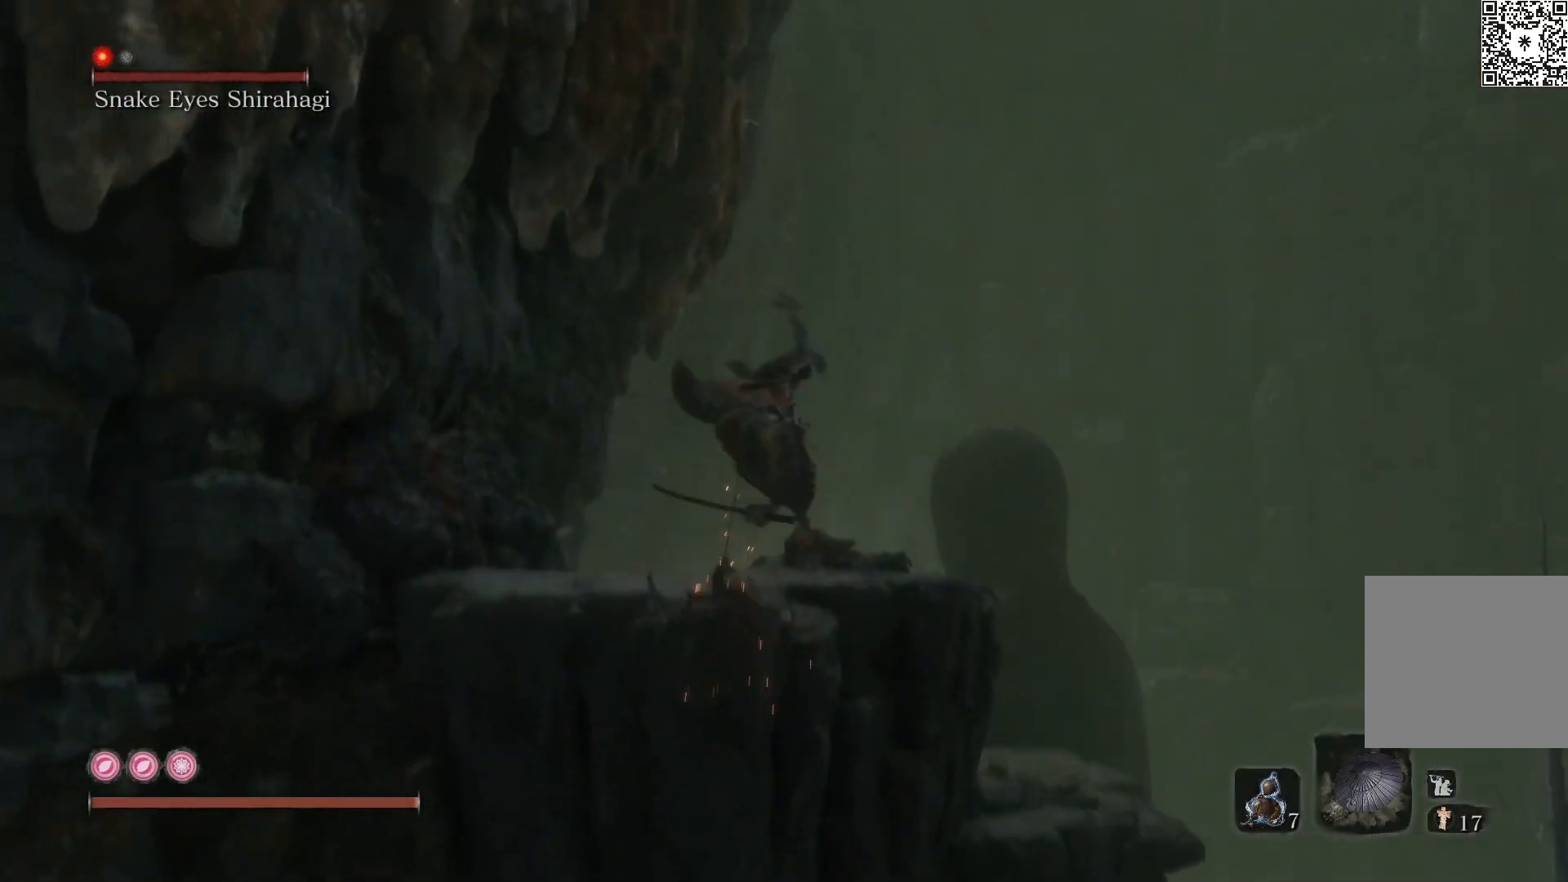
{"buttons": [], "left_stick": "up", "right_stick": "down-right", "events": []}
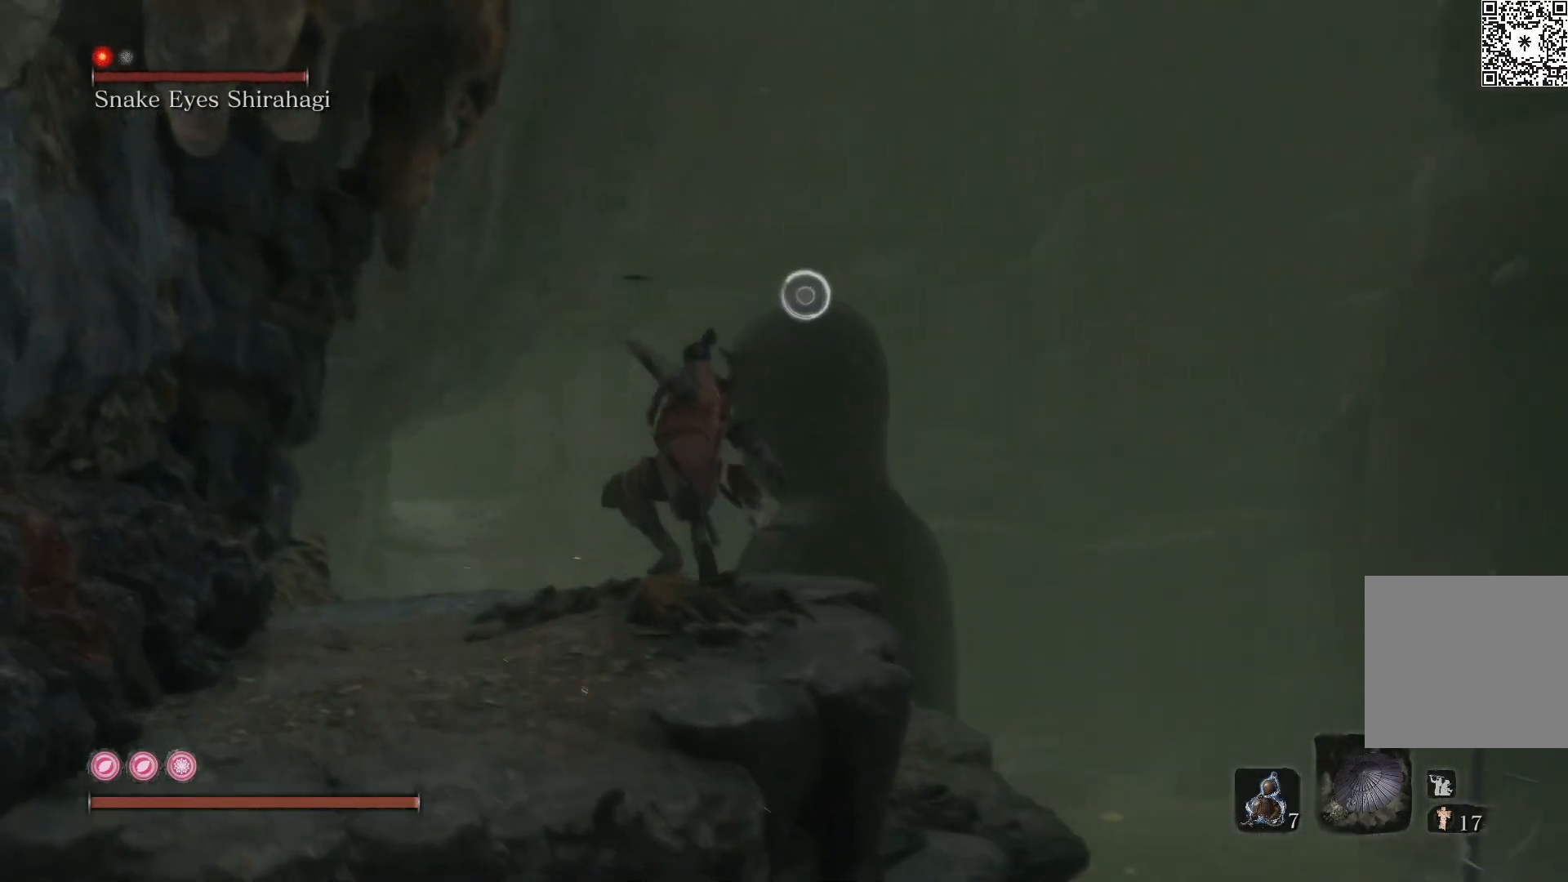
{"buttons": ["B"], "left_stick": "up", "right_stick": "down-right", "events": [[83, "B", "down"]]}
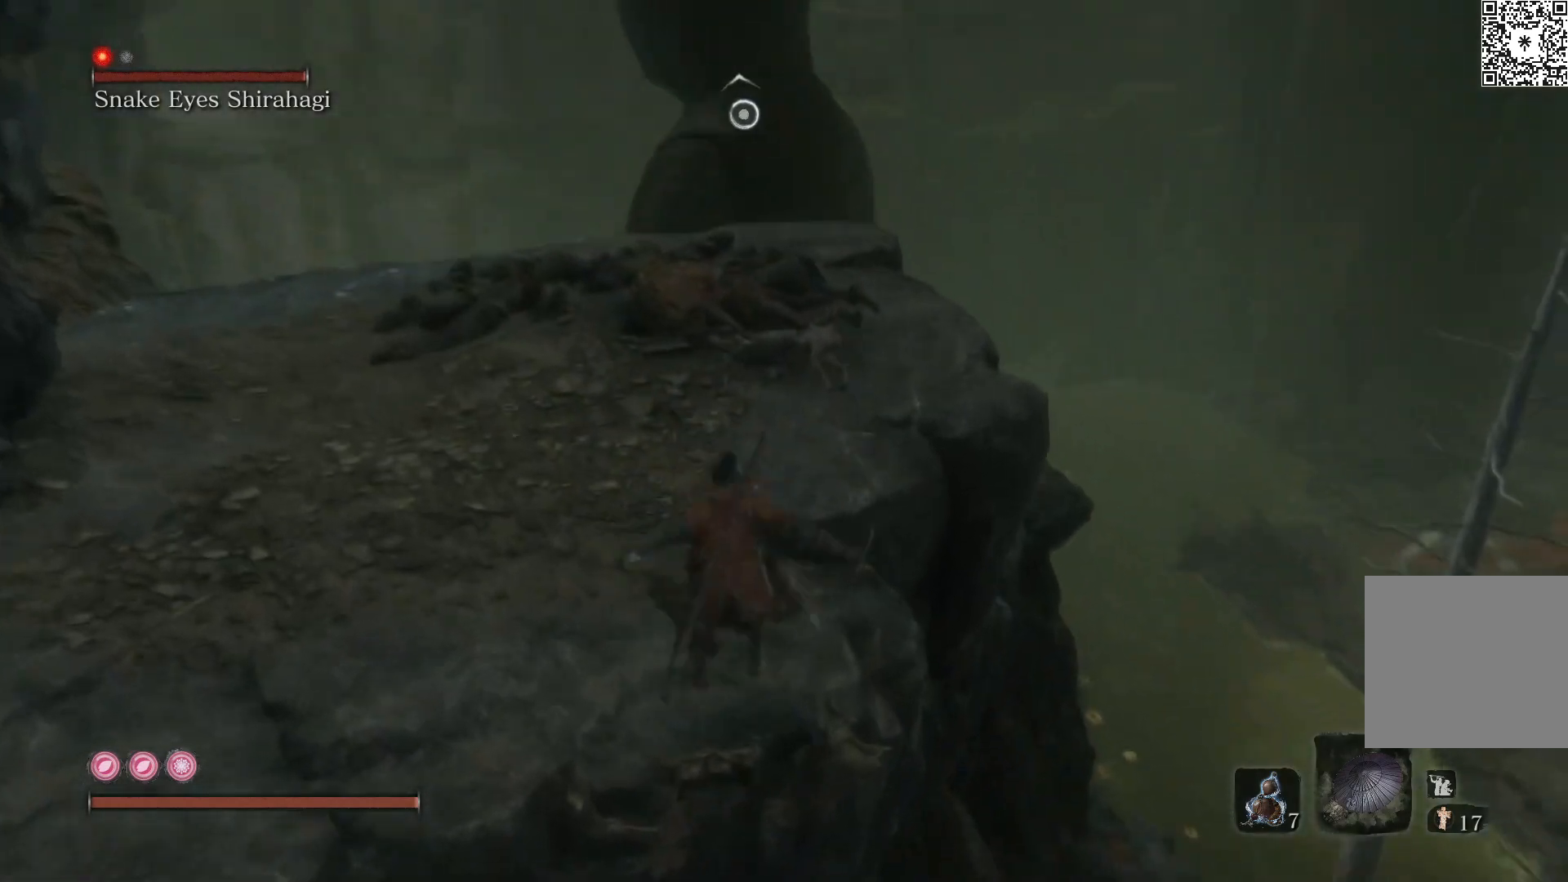
{"buttons": [], "left_stick": "up", "right_stick": "down-right", "events": [[500, "B", "up"]]}
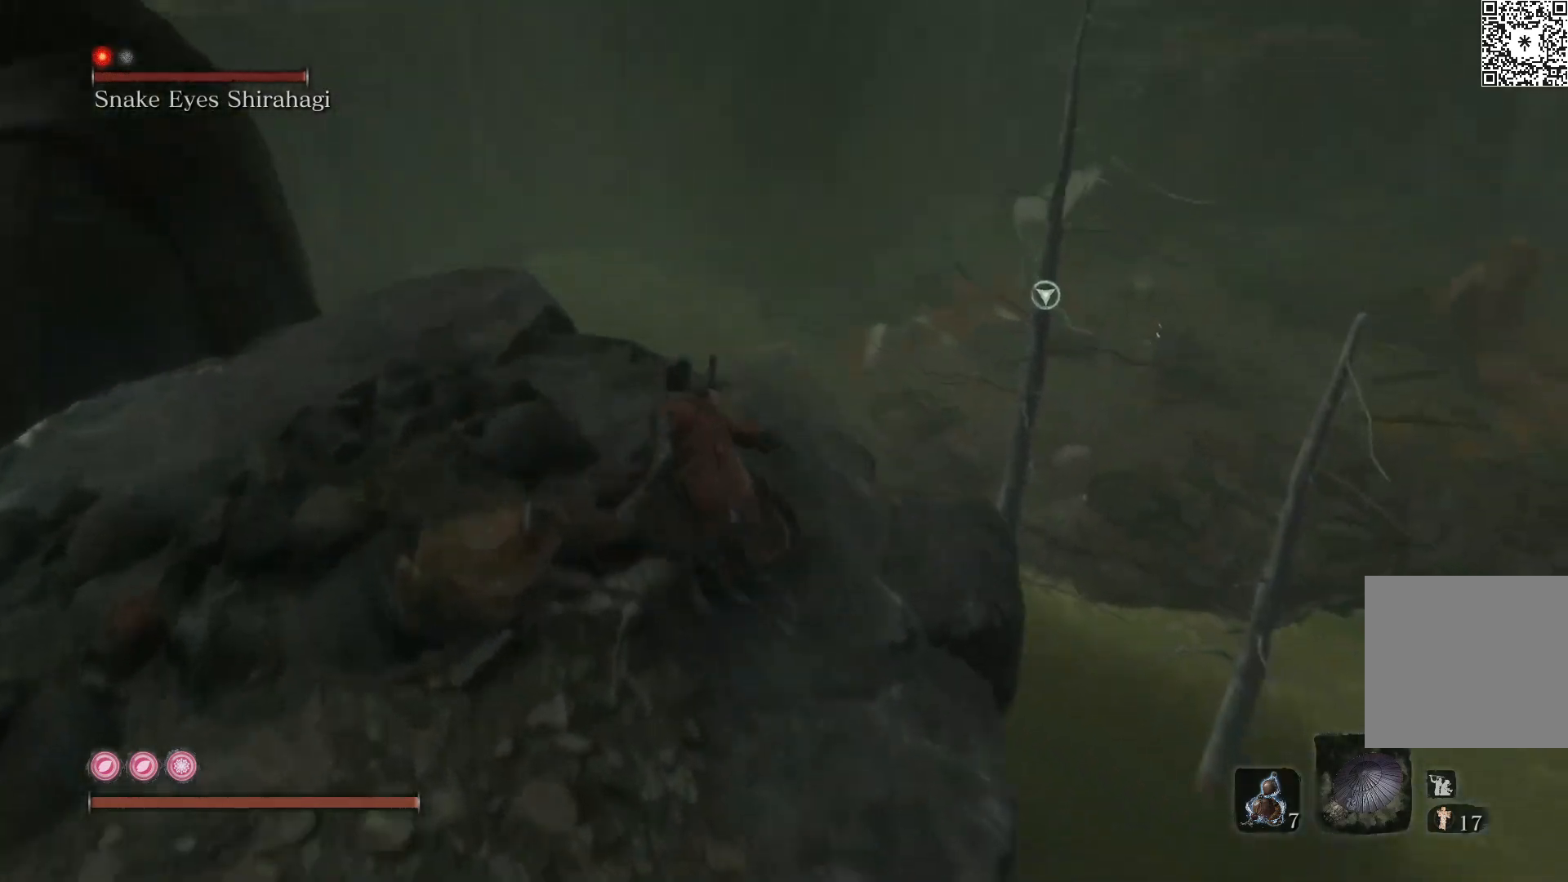
{"buttons": [], "left_stick": "up-left", "right_stick": "down-right", "events": [[17, "left_stick", "up-left"]]}
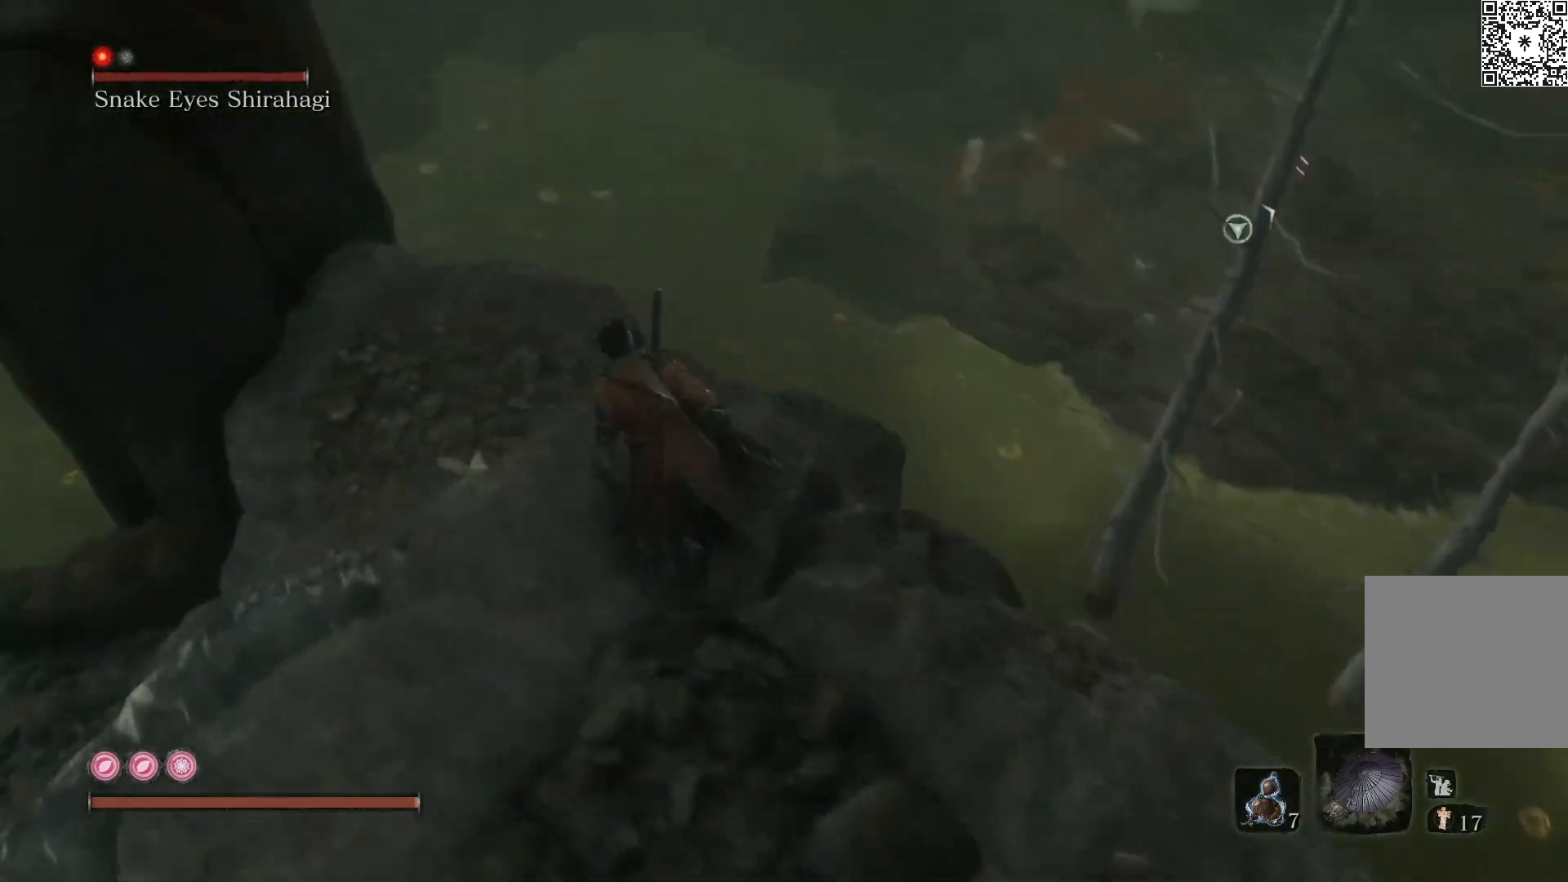
{"buttons": [], "left_stick": "center", "right_stick": "right", "events": [[350, "right_stick", "right"], [417, "left_stick", "center"]]}
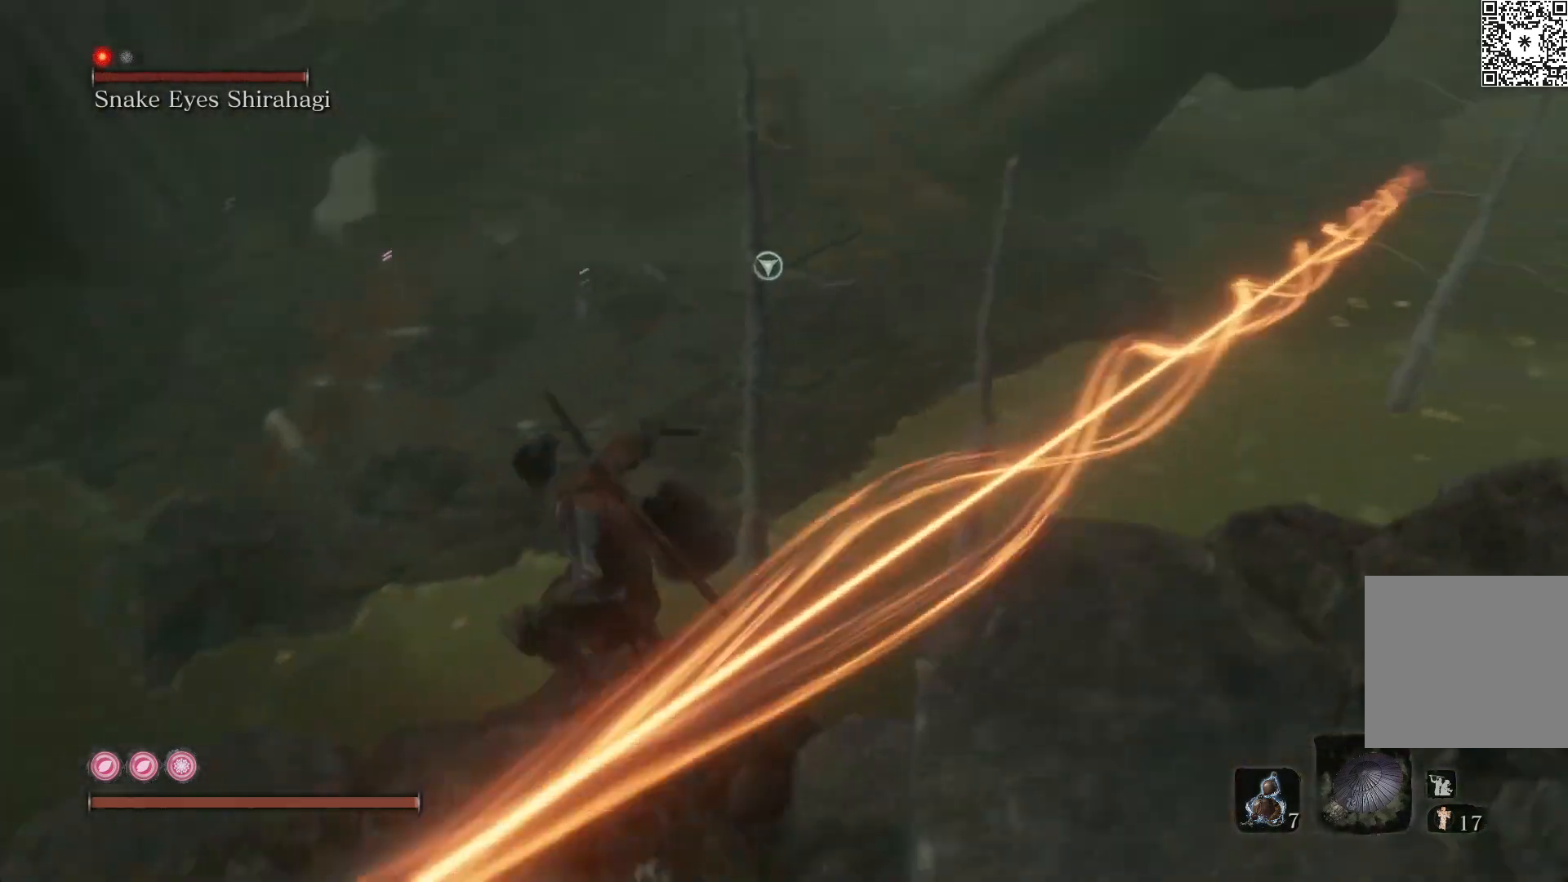
{"buttons": [], "left_stick": "right", "right_stick": "up", "events": [[150, "left_stick", "right"], [283, "right_stick", "up-right"], [417, "right_stick", "up"]]}
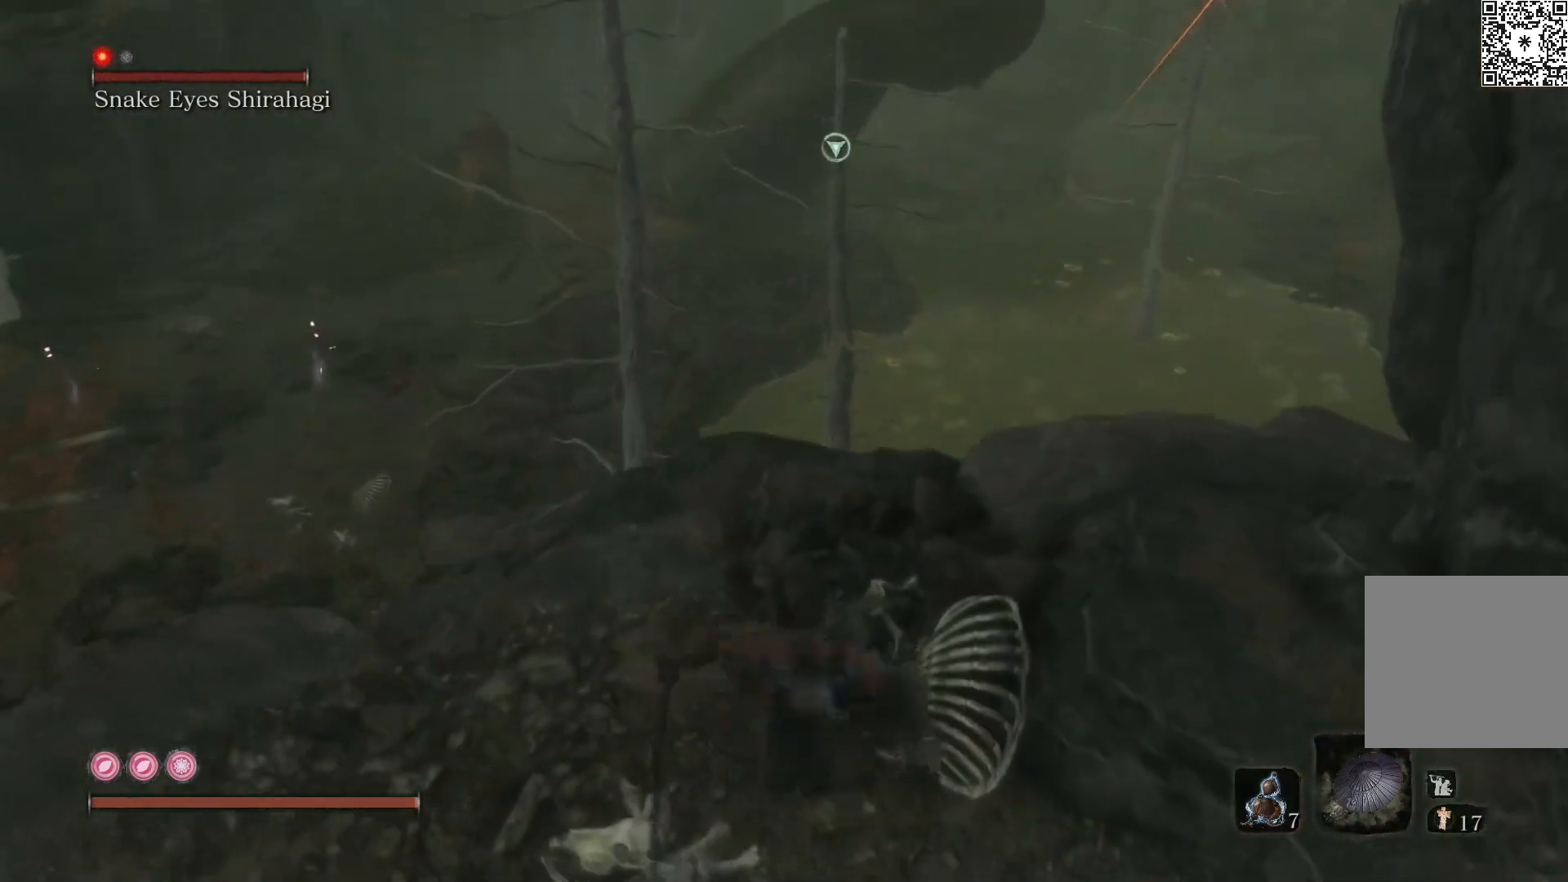
{"buttons": [], "left_stick": "center", "right_stick": "center", "events": [[67, "right_stick", "center"], [233, "left_stick", "center"], [267, "right_stick", "up"], [317, "left_stick", "up"], [467, "right_stick", "center"], [483, "left_stick", "center"]]}
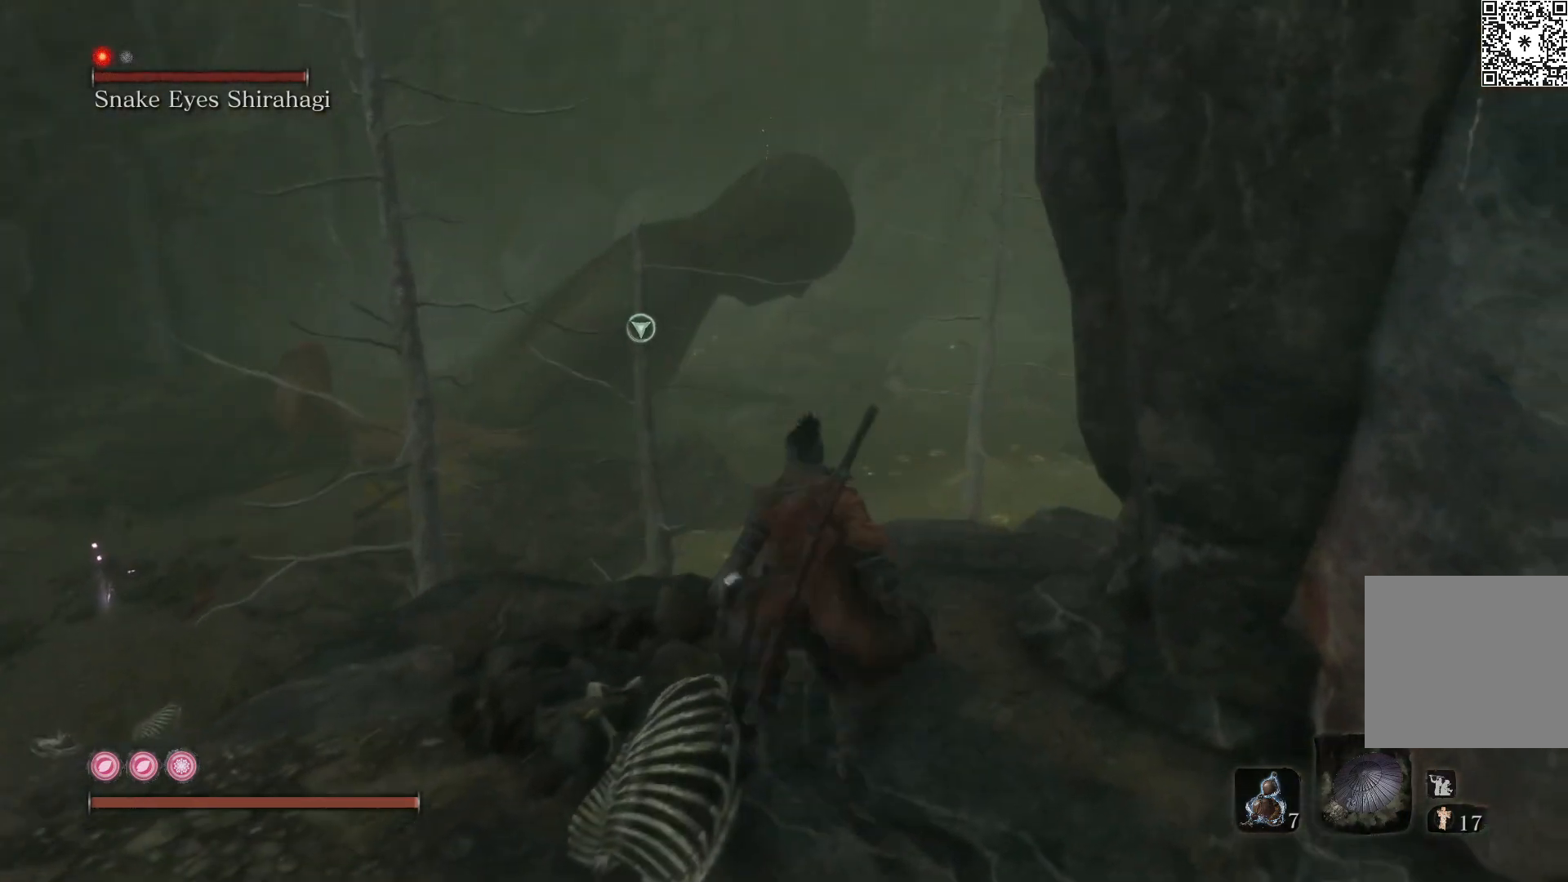
{"buttons": ["R2"], "left_stick": "center", "right_stick": "center", "events": [[183, "right_stick", "down"], [233, "R2", "down"], [283, "right_stick", "center"]]}
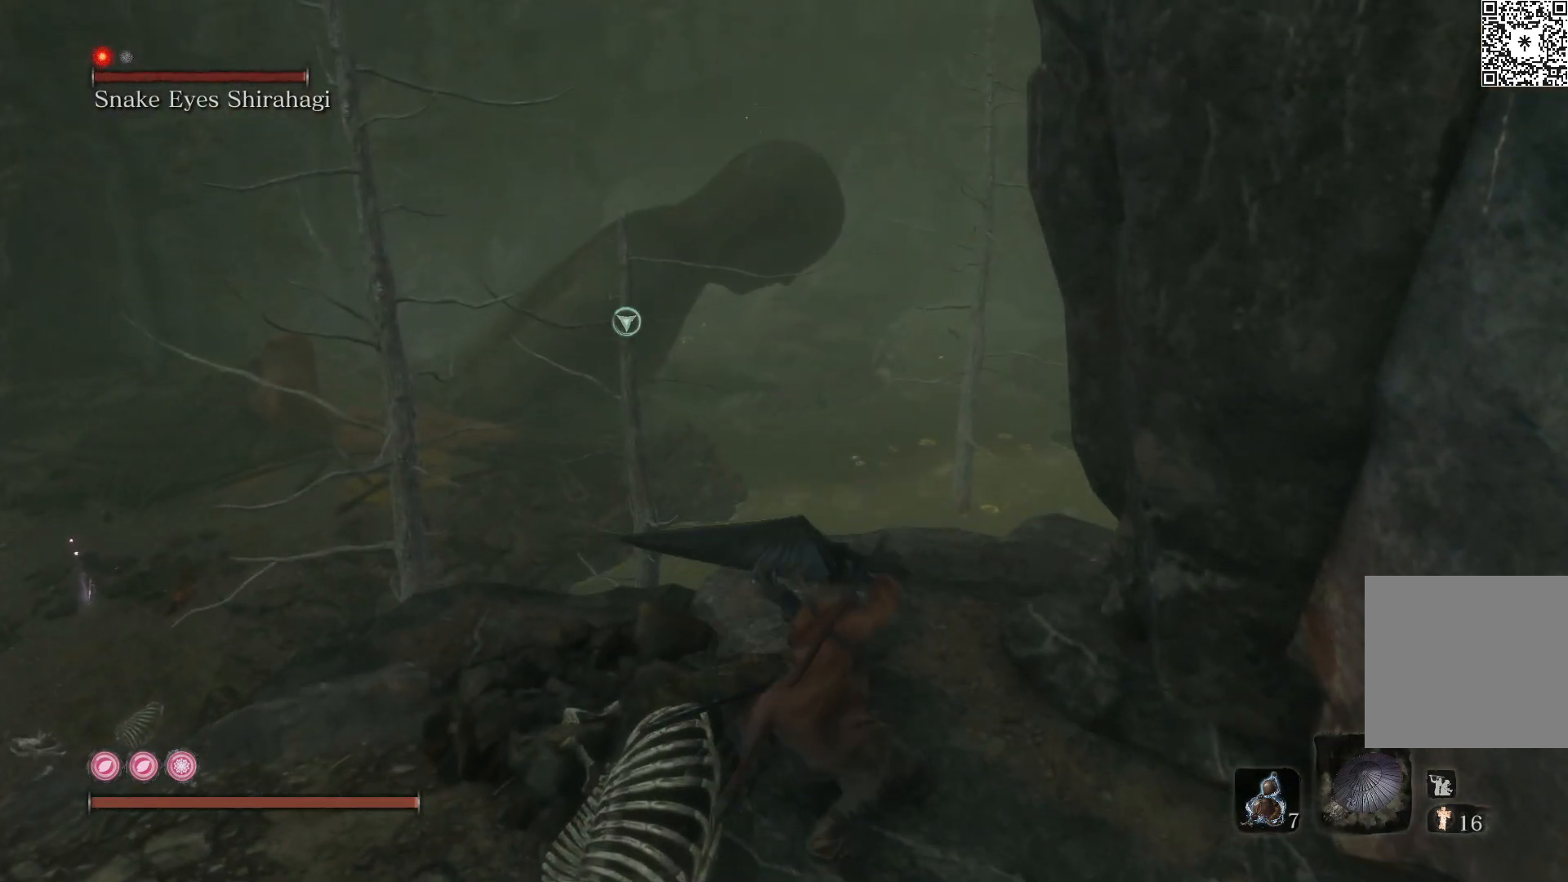
{"buttons": ["R2"], "left_stick": "center", "right_stick": "center", "events": [[233, "right_stick", "down-right"], [467, "right_stick", "center"]]}
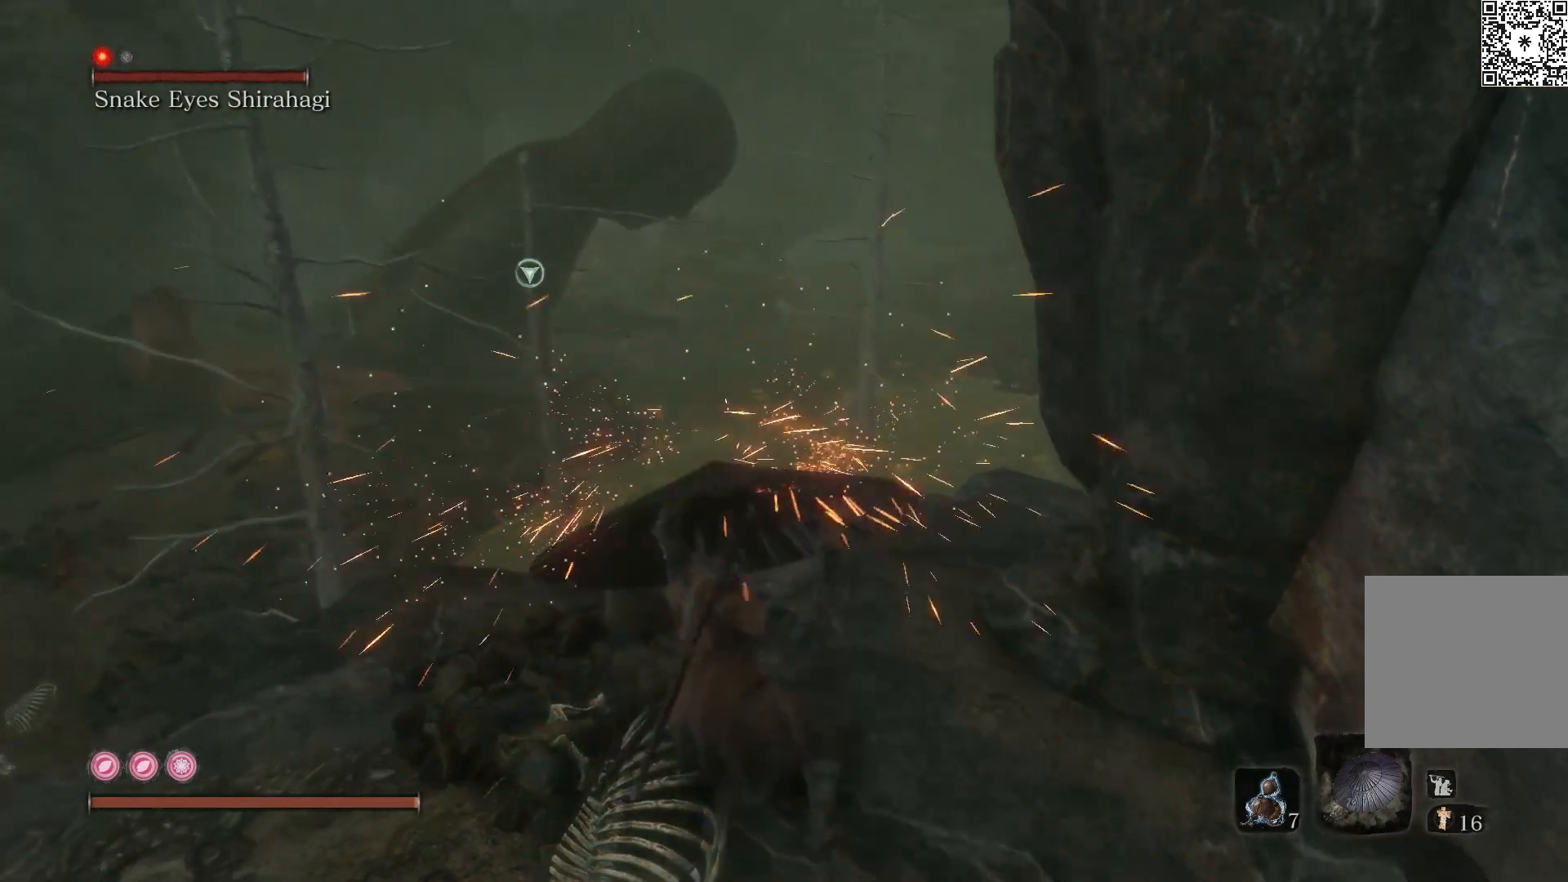
{"buttons": ["R2"], "left_stick": "center", "right_stick": "center", "events": [[233, "left_stick", "up"], [467, "left_stick", "center"]]}